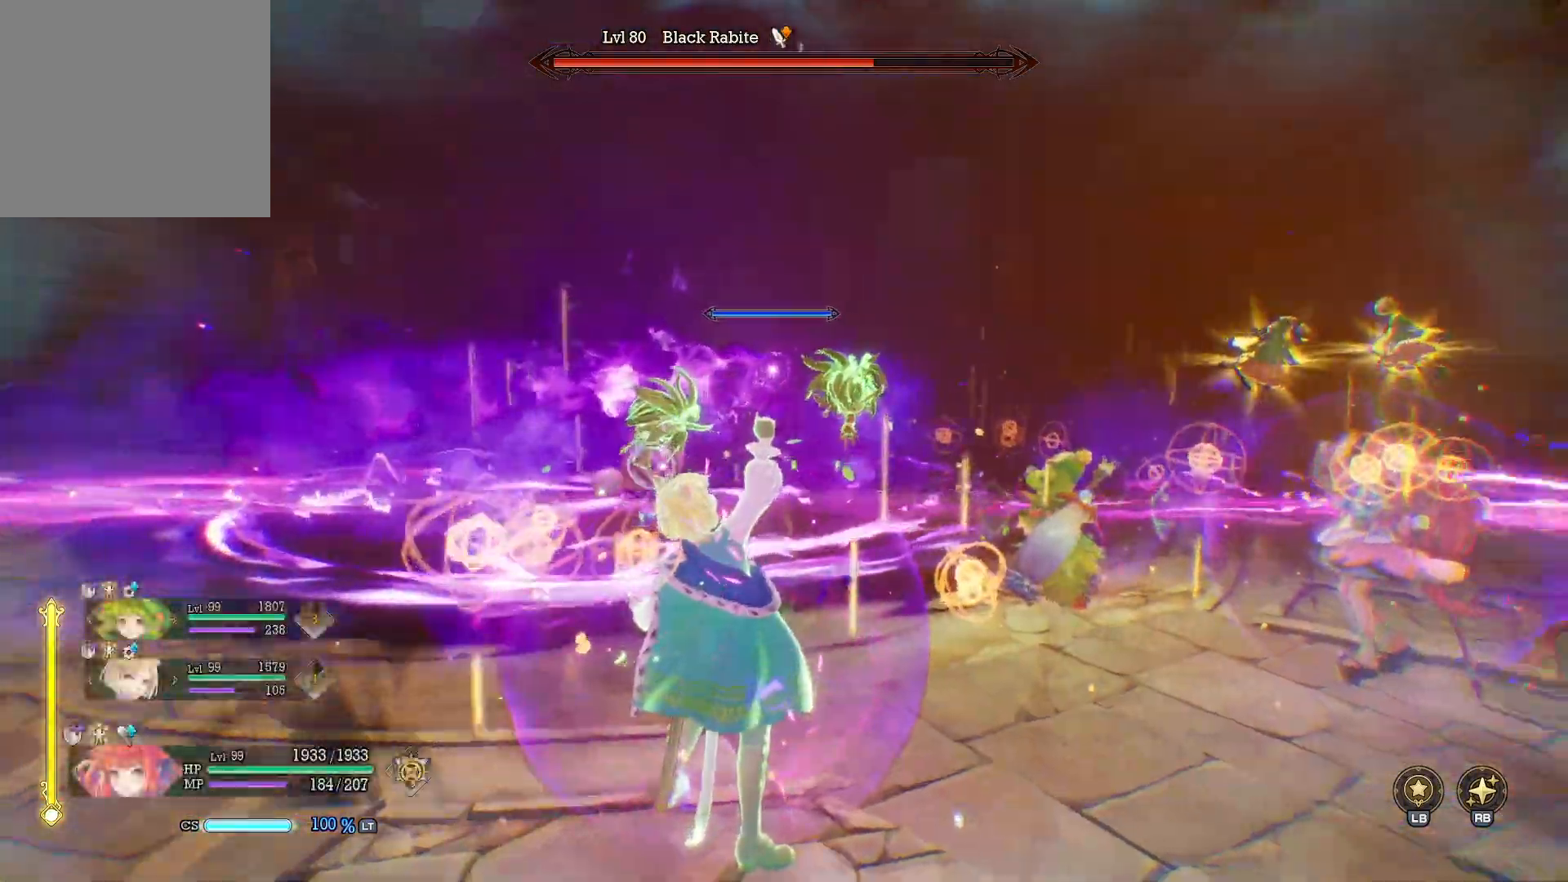
Gameplay with a controller (Xbox layout); each line is a JSON object with the inputs held at the frame after it. "events" lists button and stick changes between this image and that frame as [ms after this image, input, new state], when the widget could be followed in between. Not read: R3.
{"buttons": [], "left_stick": "right", "right_stick": "center", "events": [[250, "left_stick", "right"]]}
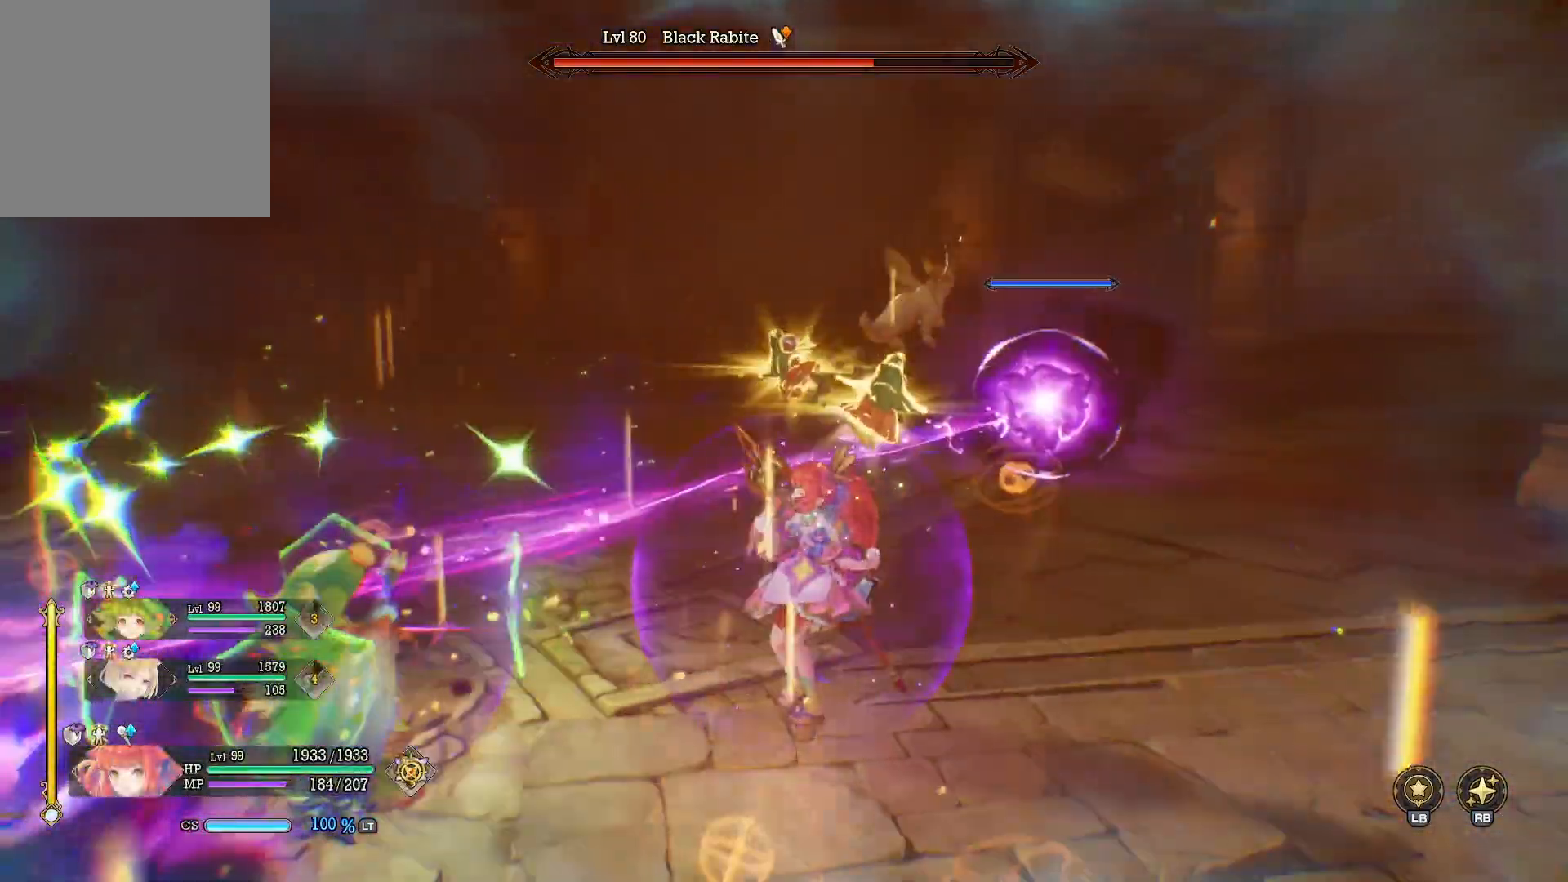
{"buttons": [], "left_stick": "right", "right_stick": "left", "events": [[283, "right_stick", "left"]]}
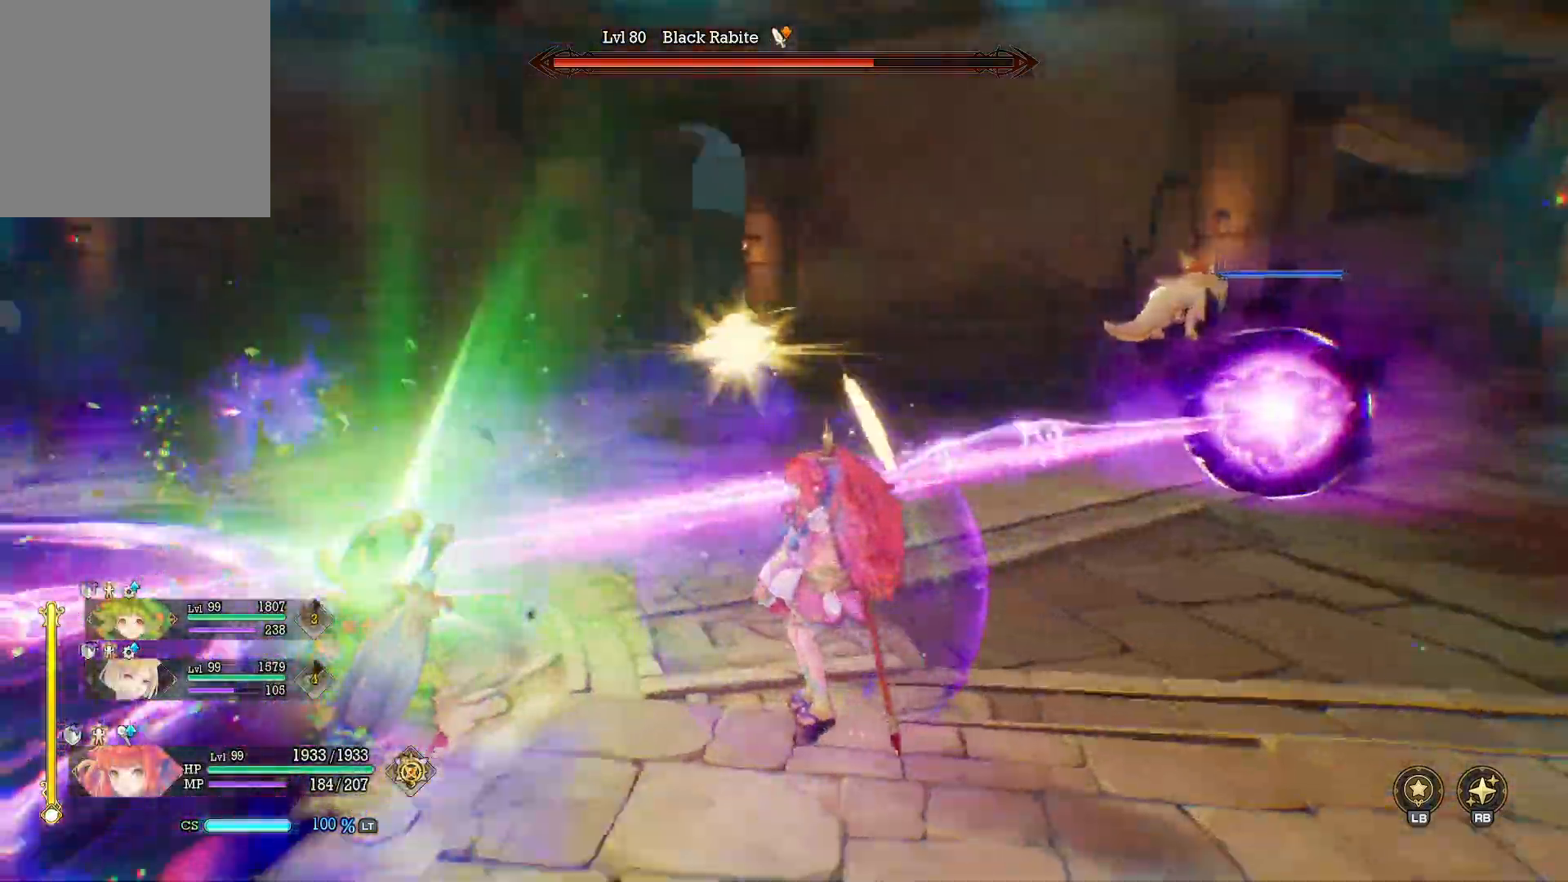
{"buttons": ["R2"], "left_stick": "down-right", "right_stick": "center", "events": [[17, "left_stick", "down-right"], [183, "R2", "down"], [200, "right_stick", "center"]]}
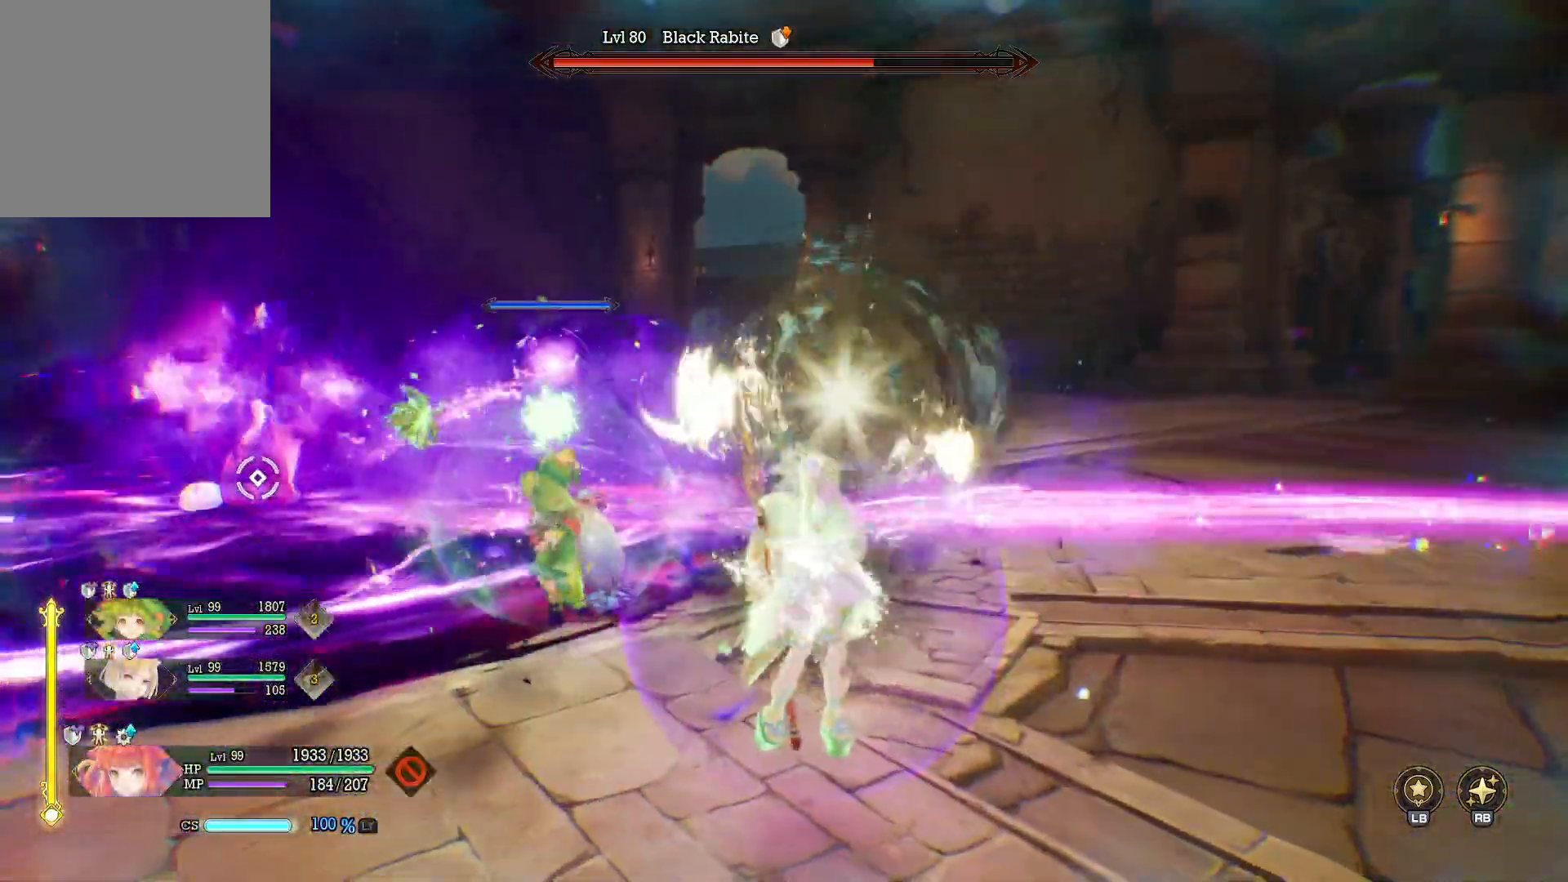
{"buttons": ["R2"], "left_stick": "down-right", "right_stick": "center", "events": []}
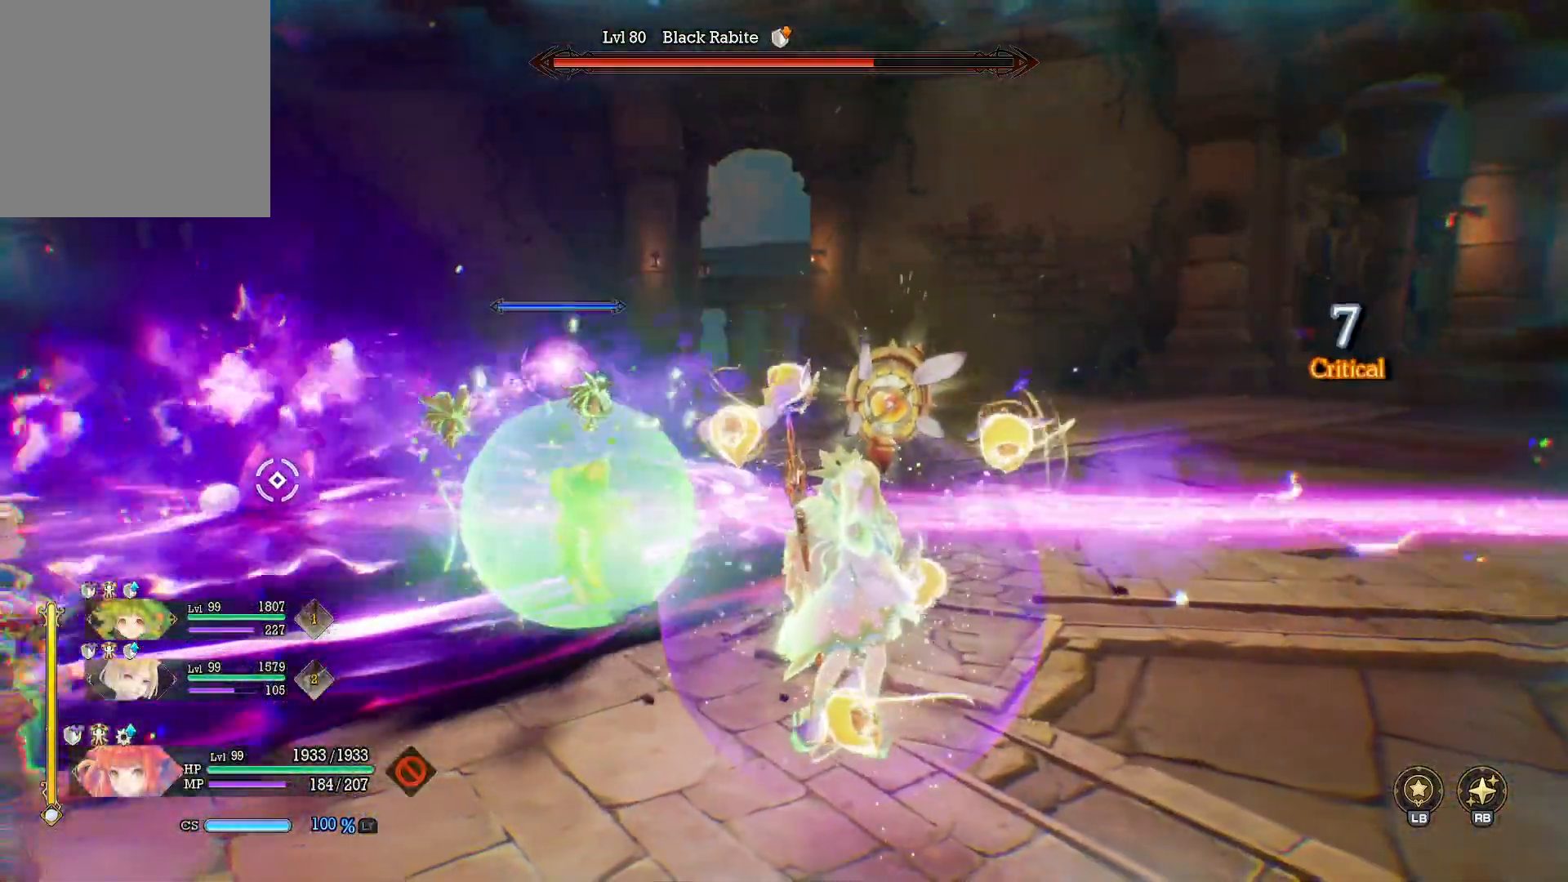
{"buttons": ["R2"], "left_stick": "center", "right_stick": "center", "events": [[200, "left_stick", "center"]]}
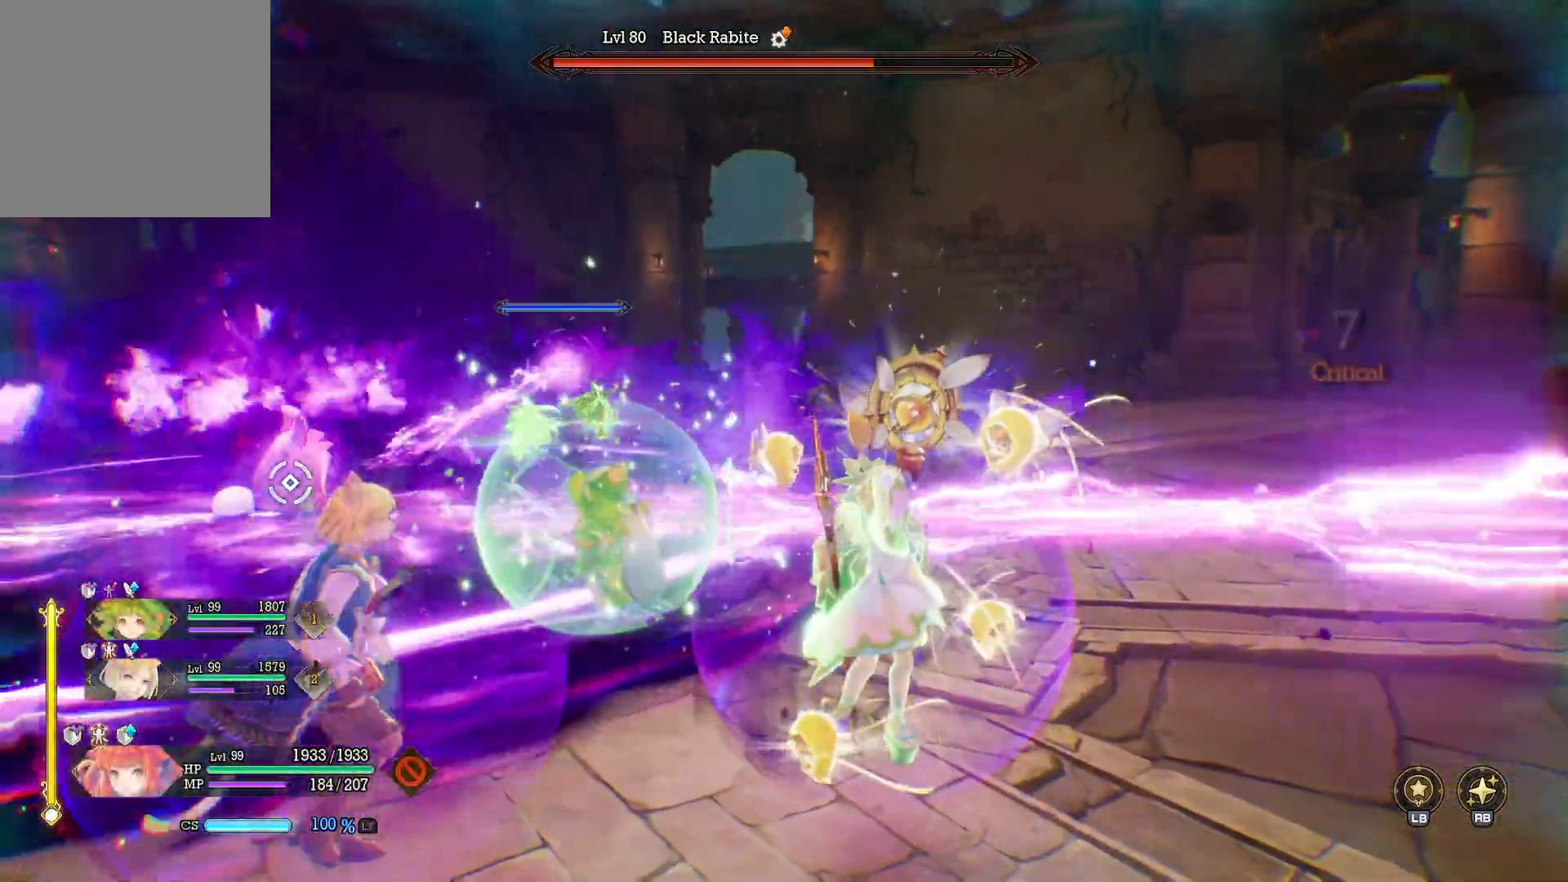
{"buttons": ["R2"], "left_stick": "center", "right_stick": "center", "events": []}
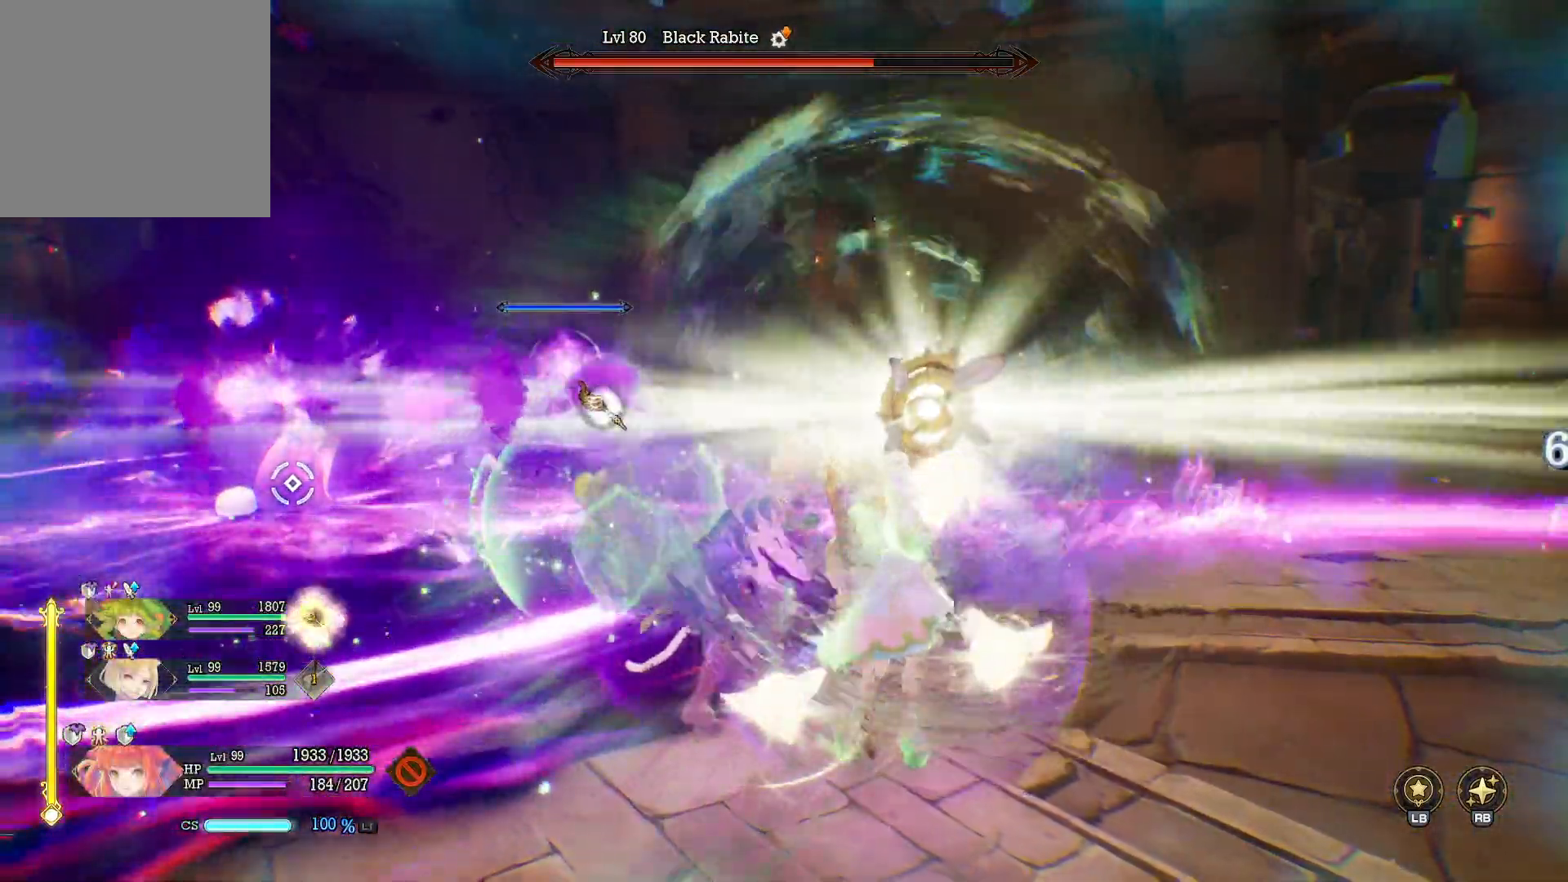
{"buttons": ["R2"], "left_stick": "center", "right_stick": "center", "events": []}
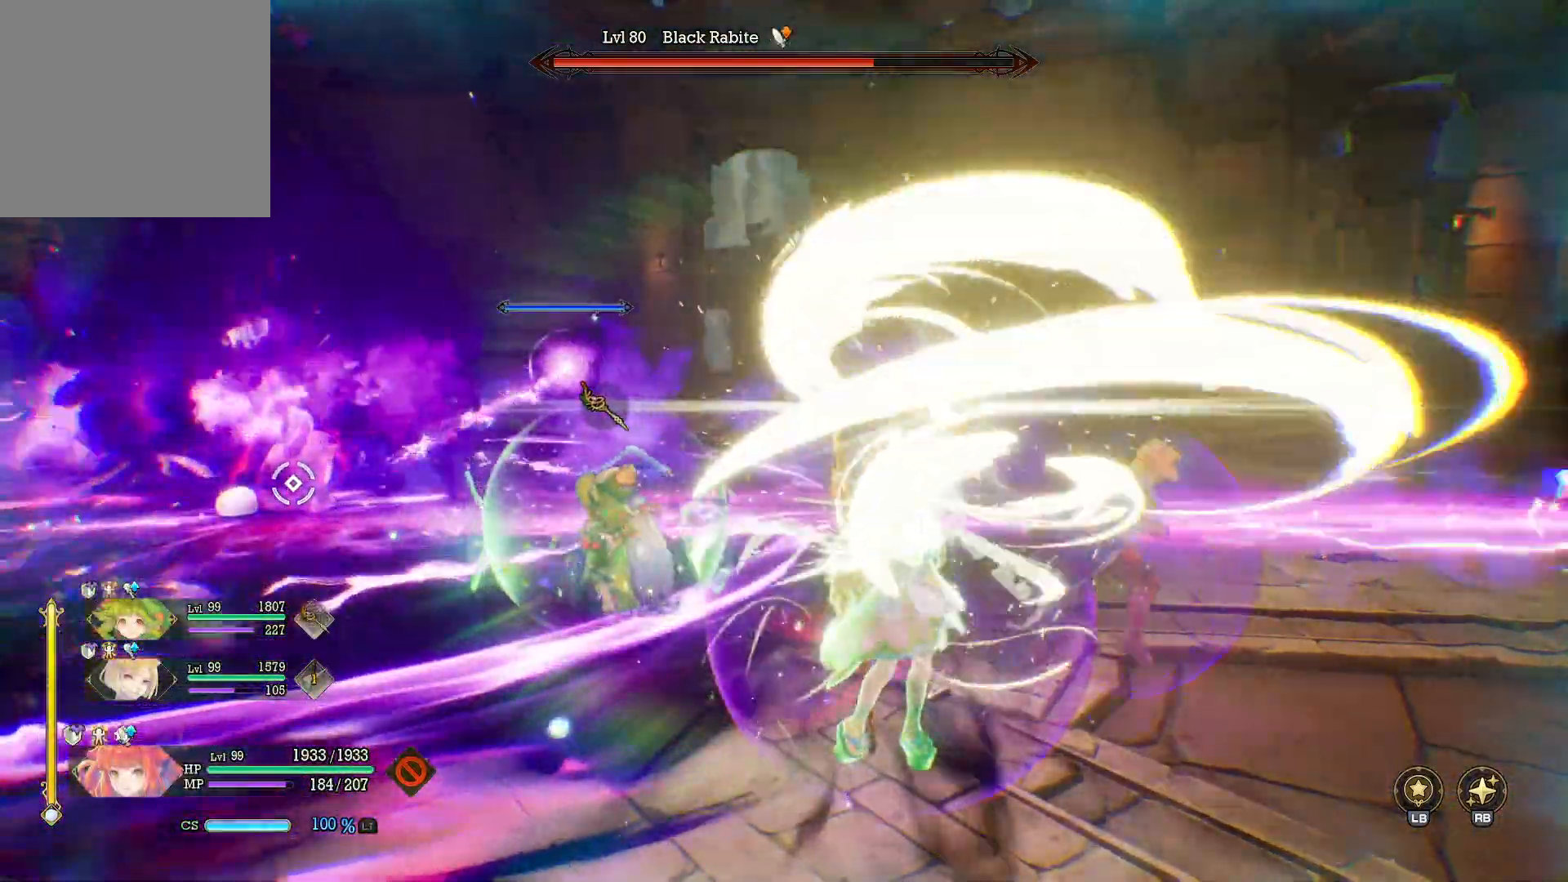
{"buttons": ["R2"], "left_stick": "center", "right_stick": "center", "events": []}
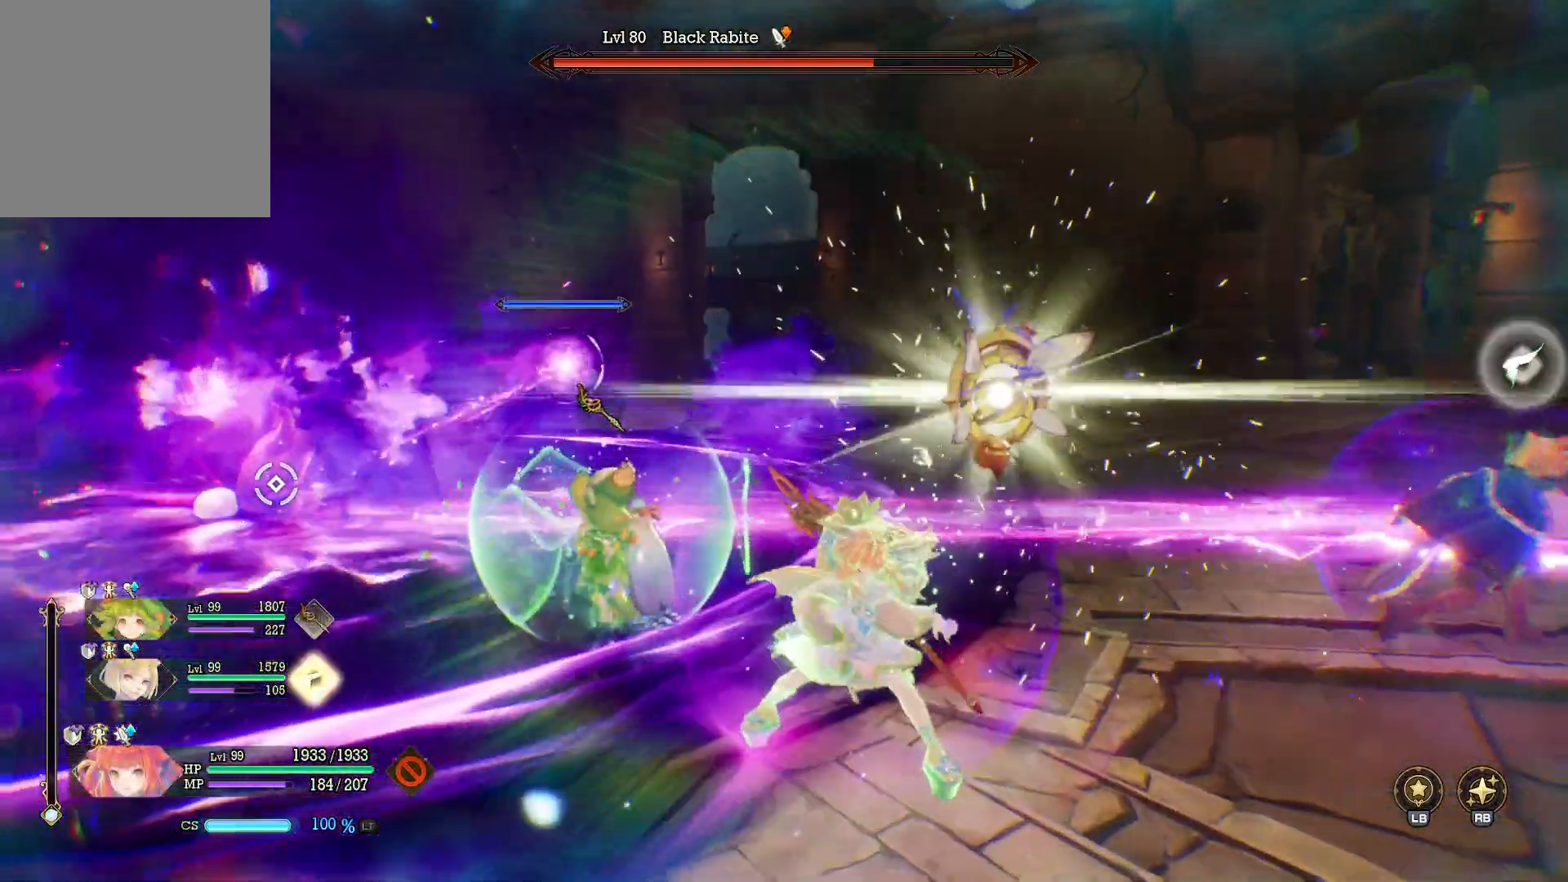
{"buttons": ["R2"], "left_stick": "right", "right_stick": "center", "events": [[450, "left_stick", "right"]]}
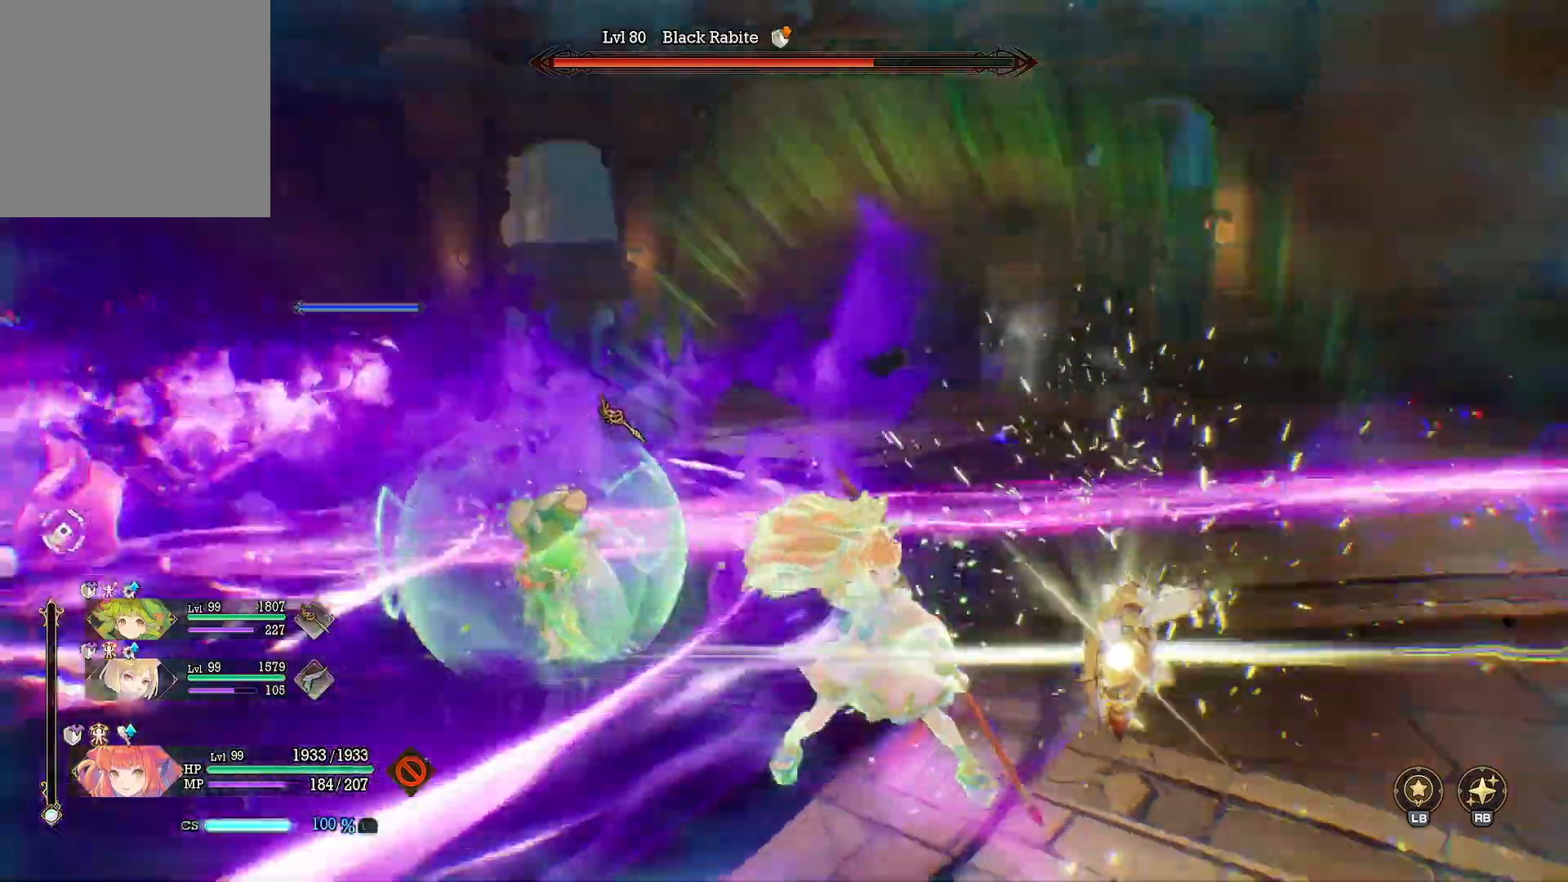
{"buttons": [], "left_stick": "up", "right_stick": "center", "events": [[283, "left_stick", "up-right"], [367, "R2", "up"], [417, "left_stick", "up"]]}
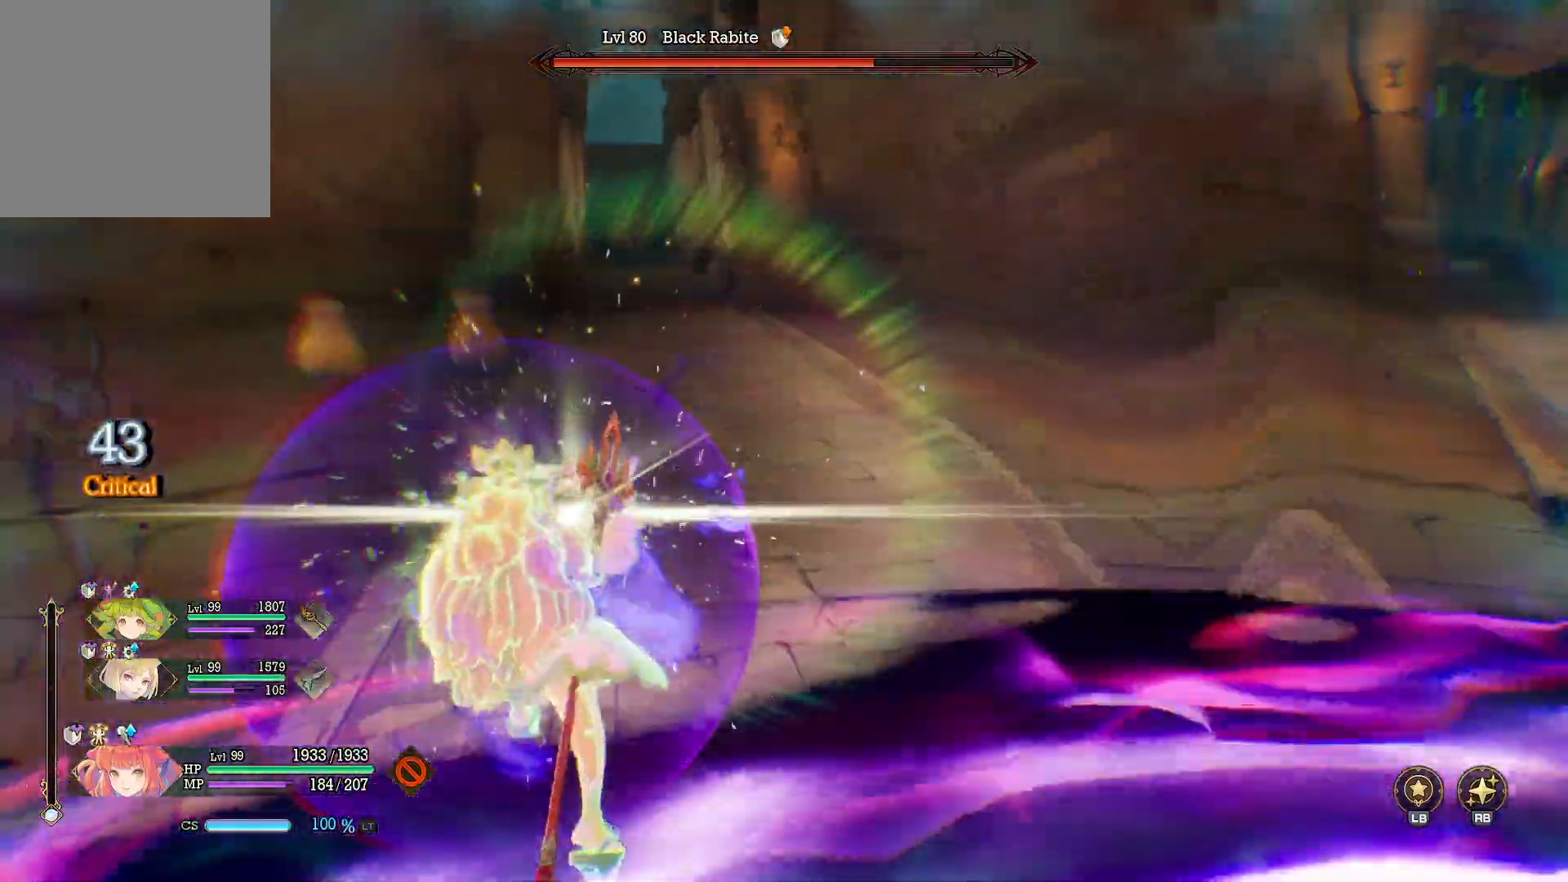
{"buttons": [], "left_stick": "right", "right_stick": "left", "events": [[250, "left_stick", "up-right"], [317, "right_stick", "left"], [383, "left_stick", "right"]]}
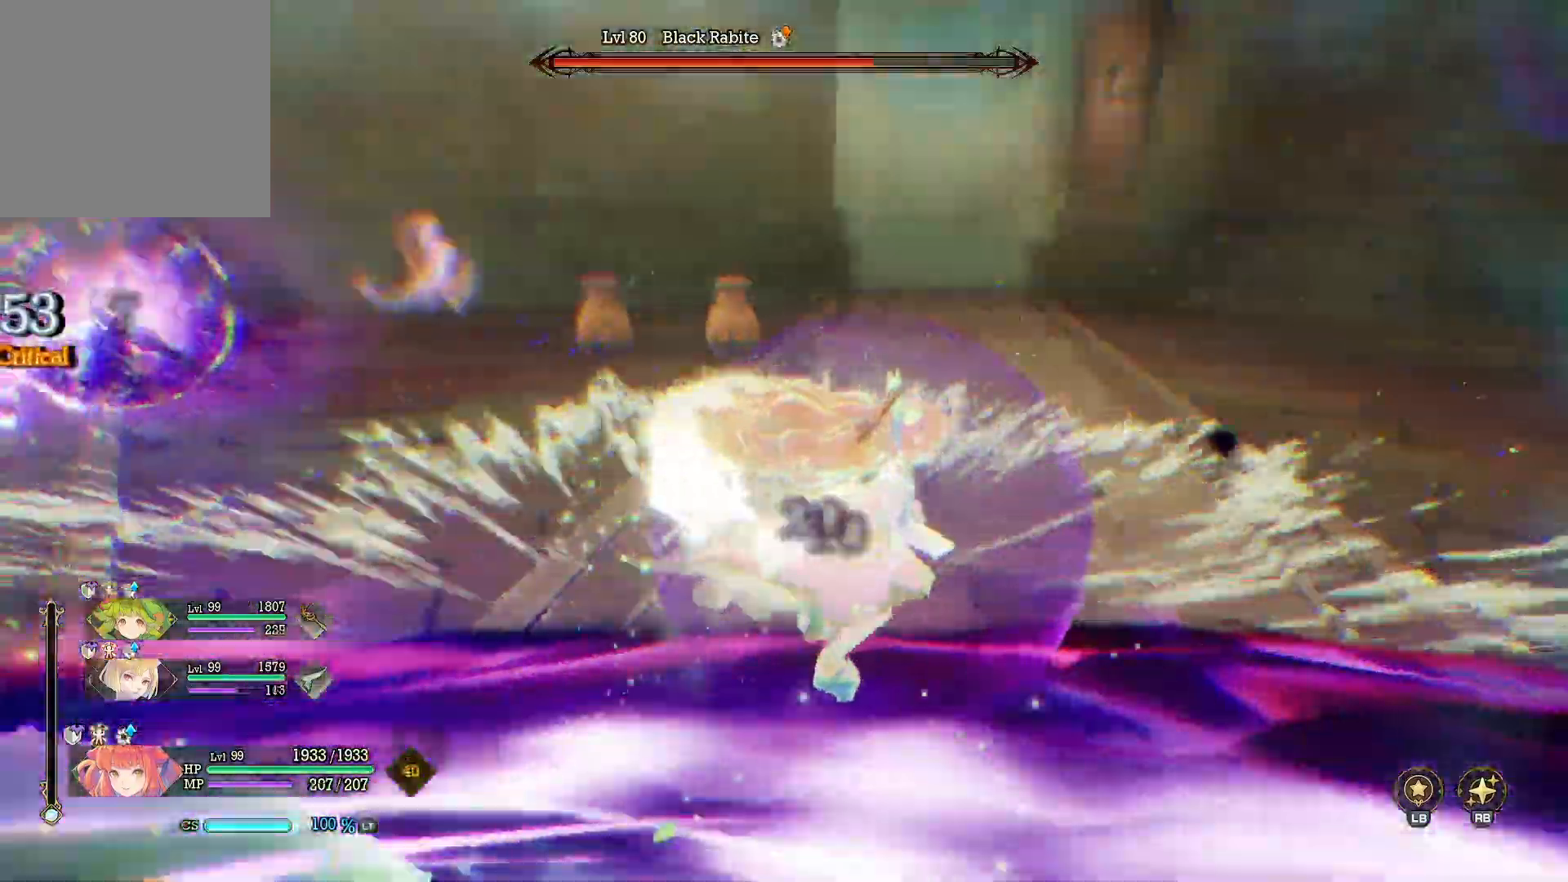
{"buttons": [], "left_stick": "up-left", "right_stick": "left", "events": [[117, "left_stick", "down"], [217, "left_stick", "left"], [500, "left_stick", "up-left"]]}
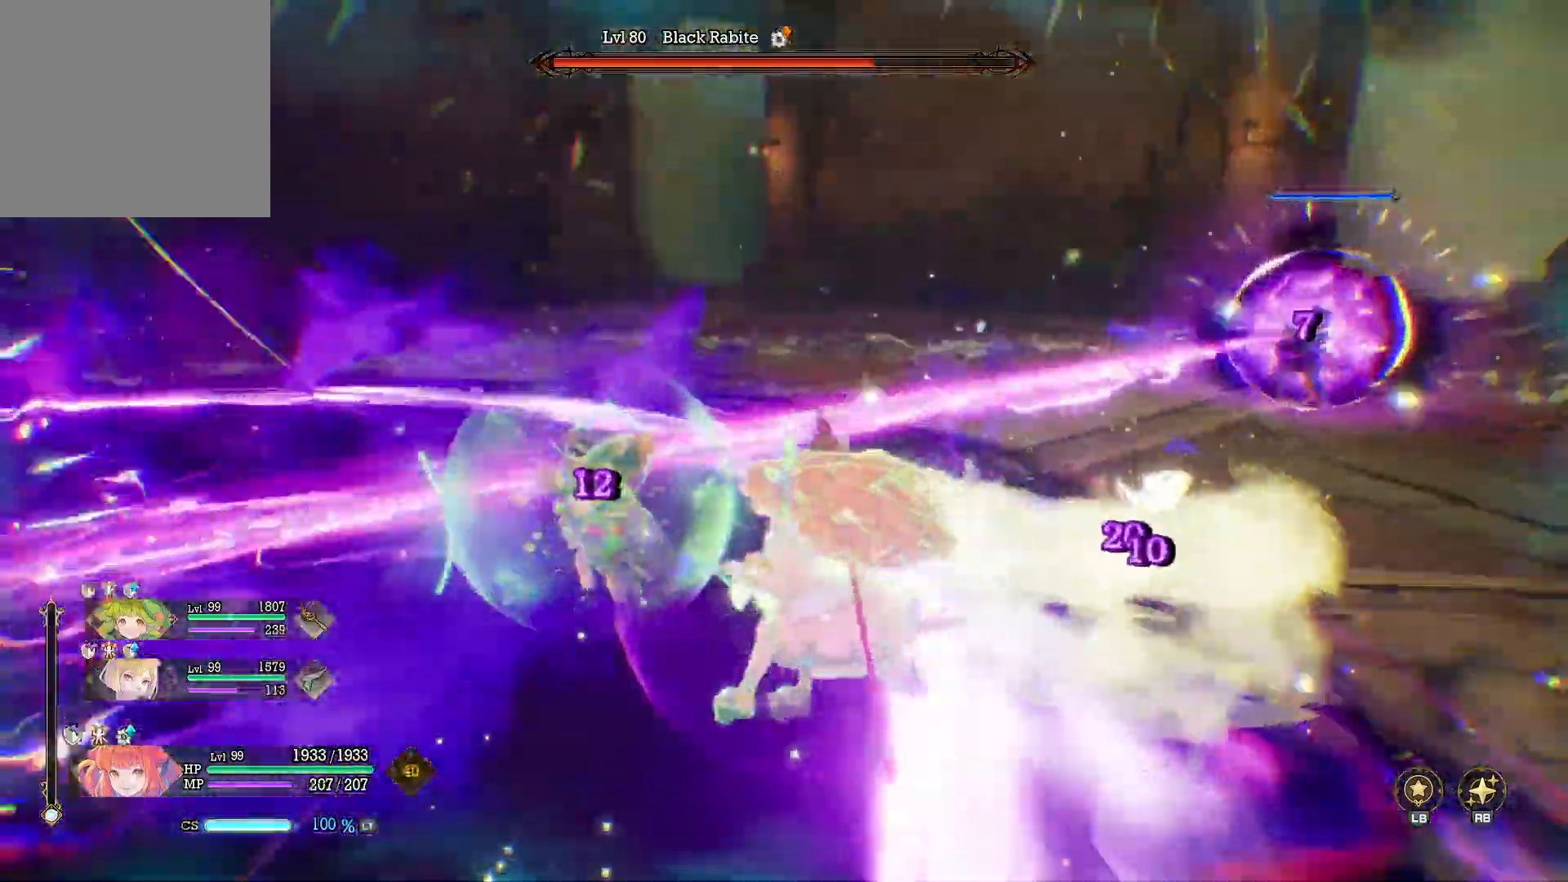
{"buttons": ["L2"], "left_stick": "up", "right_stick": "center", "events": [[133, "L2", "down"], [133, "right_stick", "center"], [217, "left_stick", "up"], [233, "L2", "up"], [300, "L2", "down"], [383, "B", "down"], [383, "L2", "up"], [433, "L2", "down"], [450, "B", "up"]]}
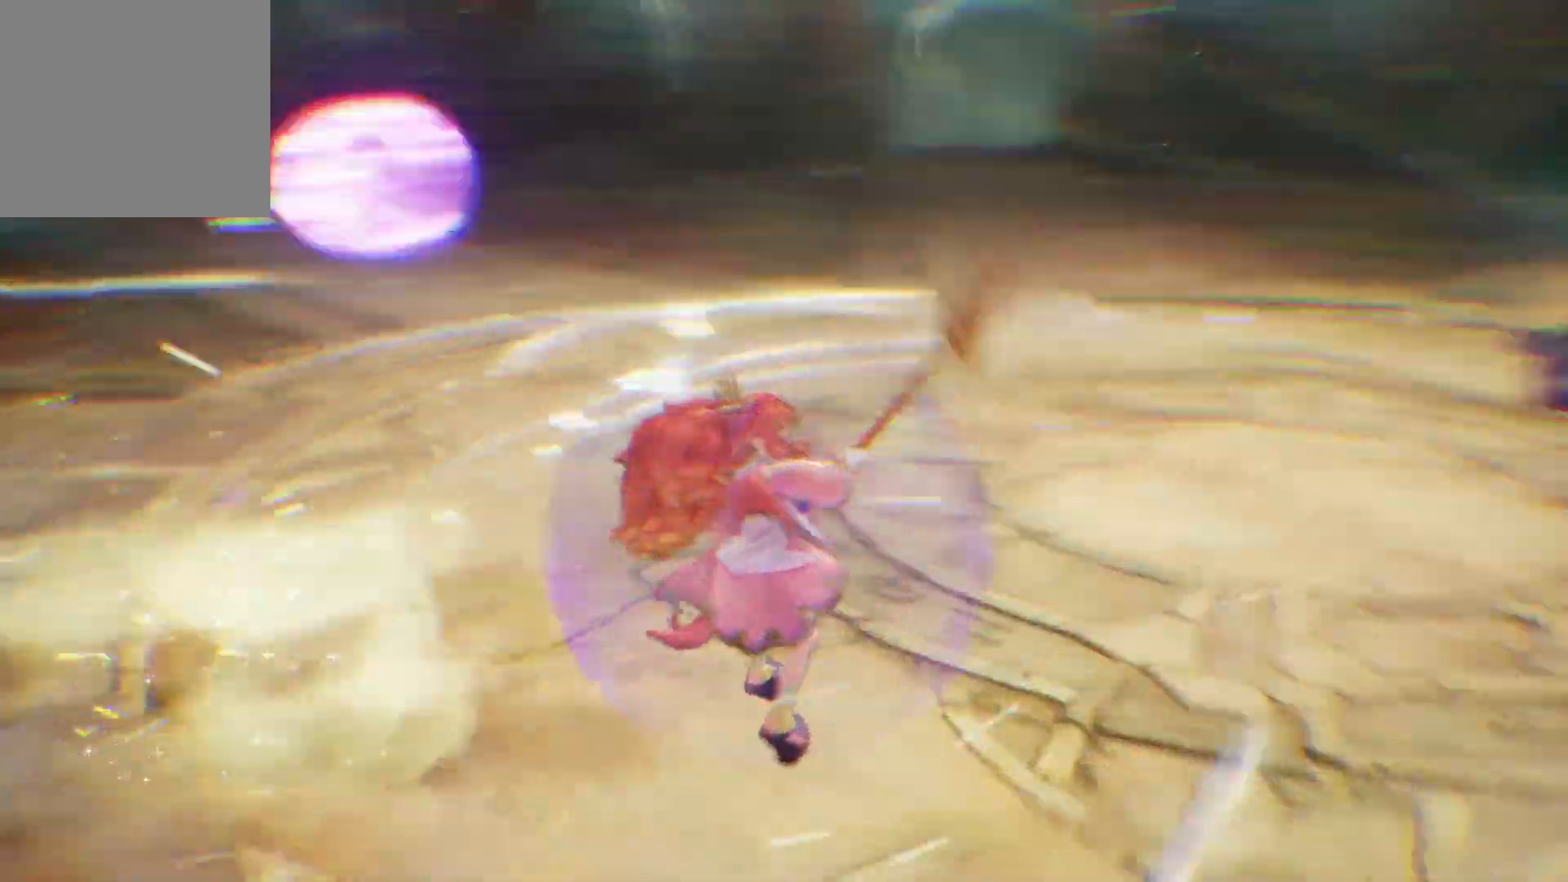
{"buttons": ["B"], "left_stick": "center", "right_stick": "center", "events": [[17, "B", "down"], [17, "L2", "up"], [33, "left_stick", "center"], [67, "B", "up"], [133, "B", "down"], [200, "B", "up"], [250, "B", "down"], [333, "B", "up"], [367, "B", "down"], [450, "B", "up"], [500, "B", "down"]]}
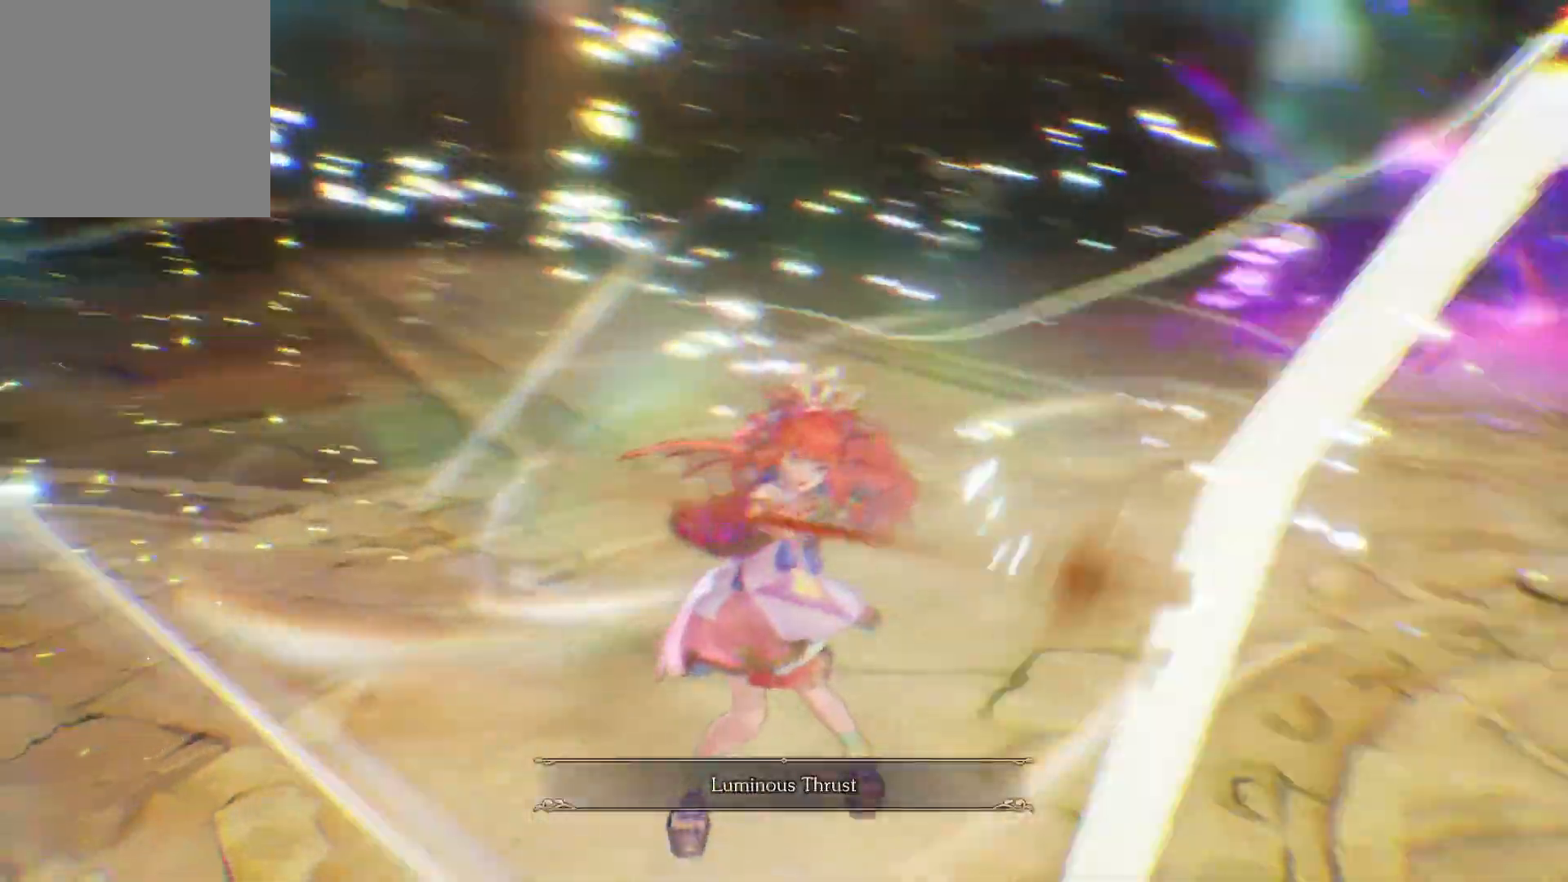
{"buttons": [], "left_stick": "center", "right_stick": "center", "events": [[83, "B", "up"], [133, "B", "down"], [217, "B", "up"], [283, "B", "down"], [350, "B", "up"], [417, "B", "down"], [467, "B", "up"]]}
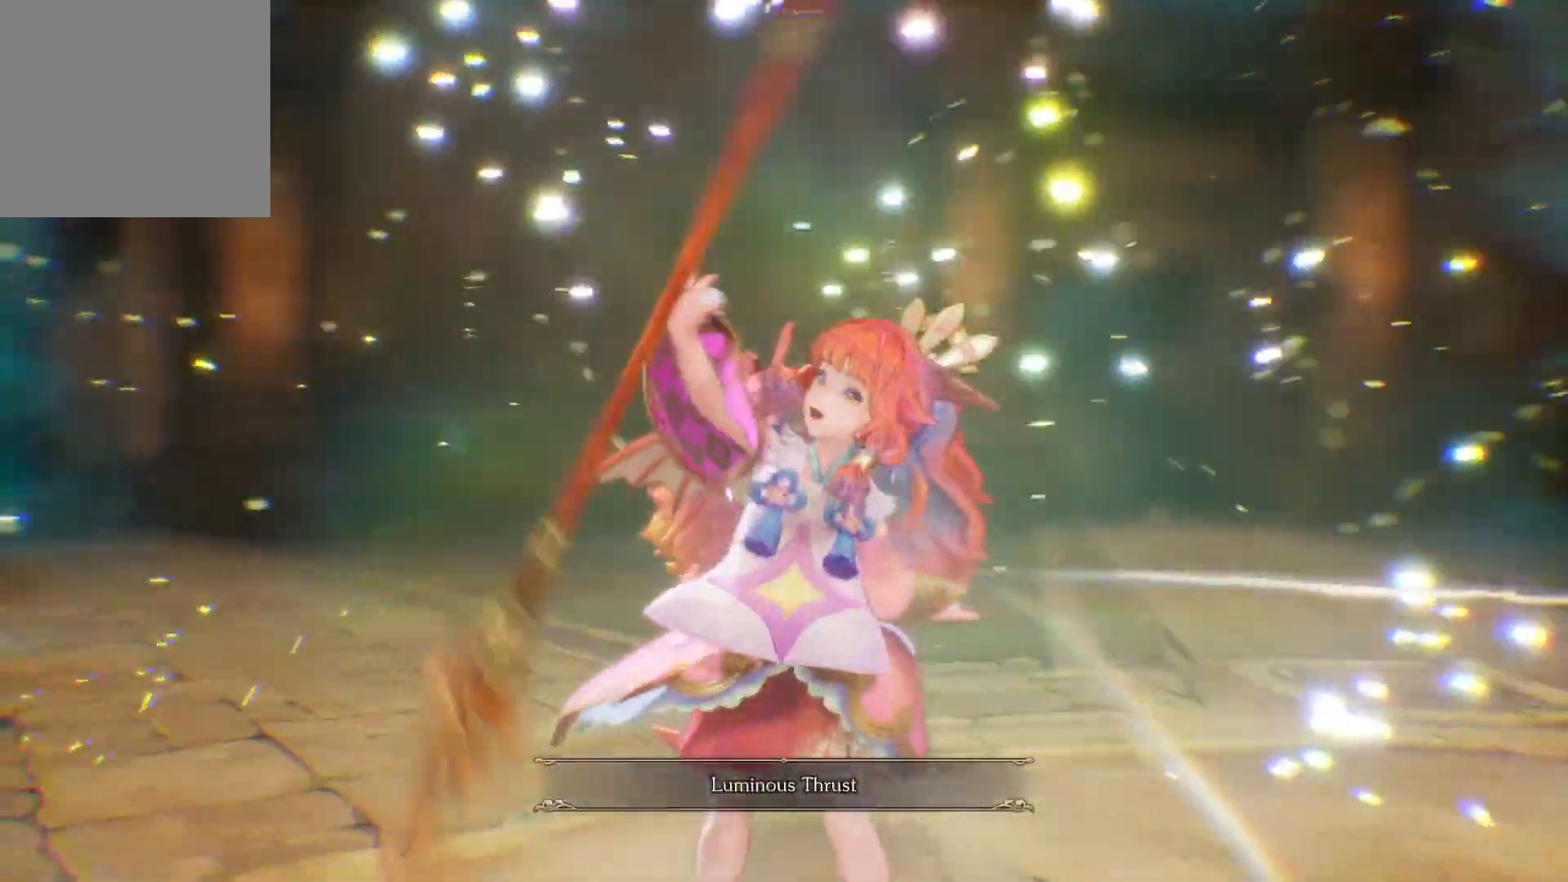
{"buttons": ["B"], "left_stick": "center", "right_stick": "center", "events": [[50, "B", "down"], [133, "B", "up"], [183, "B", "down"], [267, "B", "up"], [317, "B", "down"], [417, "B", "up"], [467, "B", "down"]]}
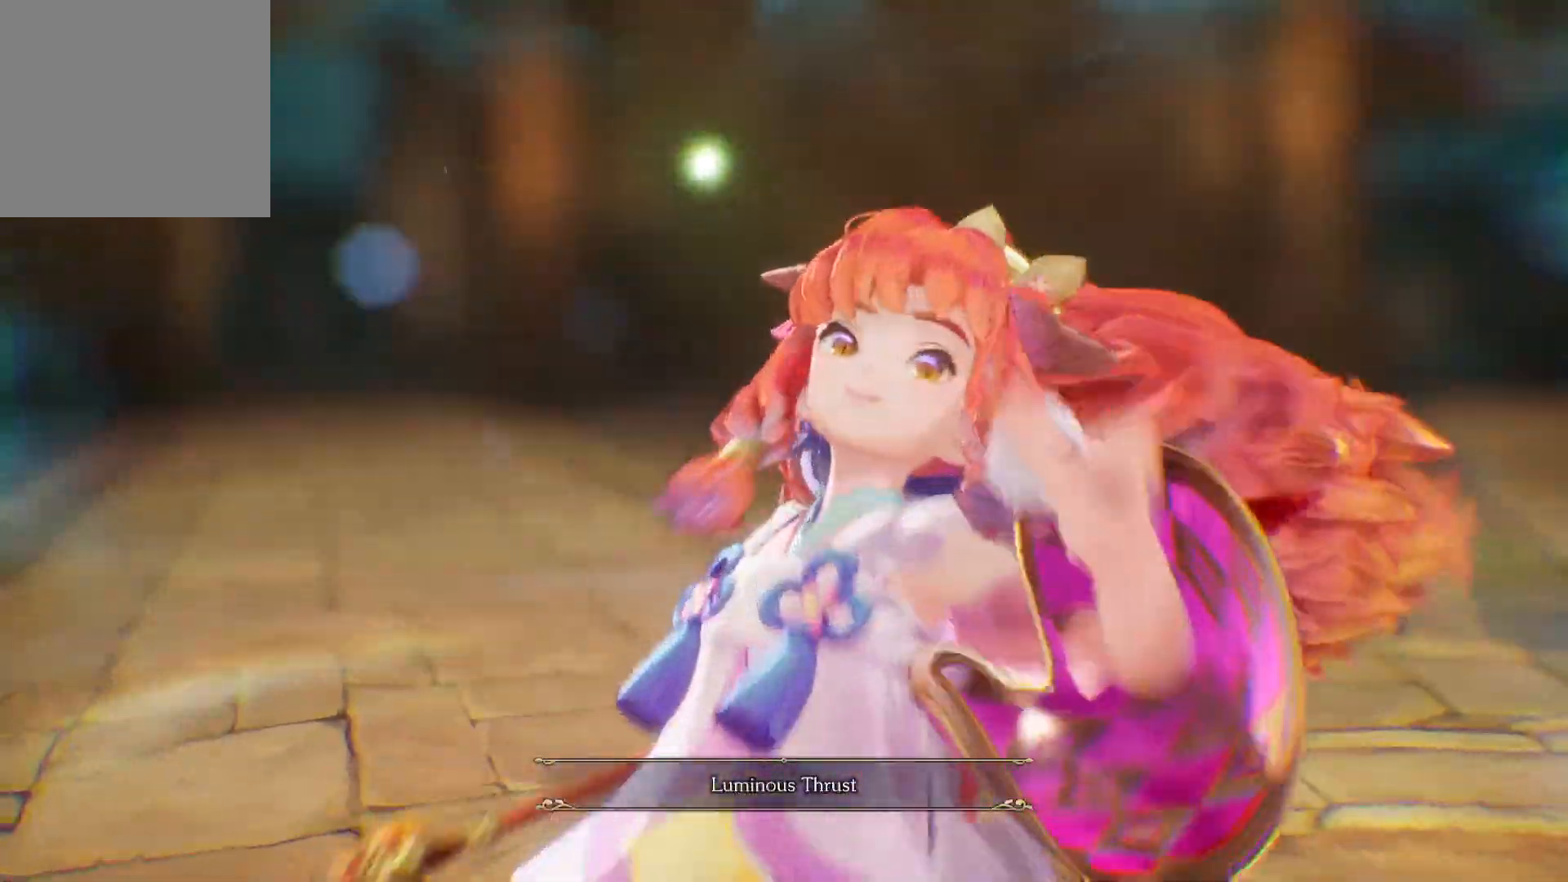
{"buttons": [], "left_stick": "center", "right_stick": "center", "events": [[50, "B", "up"], [117, "B", "down"], [183, "B", "up"], [250, "B", "down"], [333, "B", "up"], [417, "B", "down"], [483, "B", "up"]]}
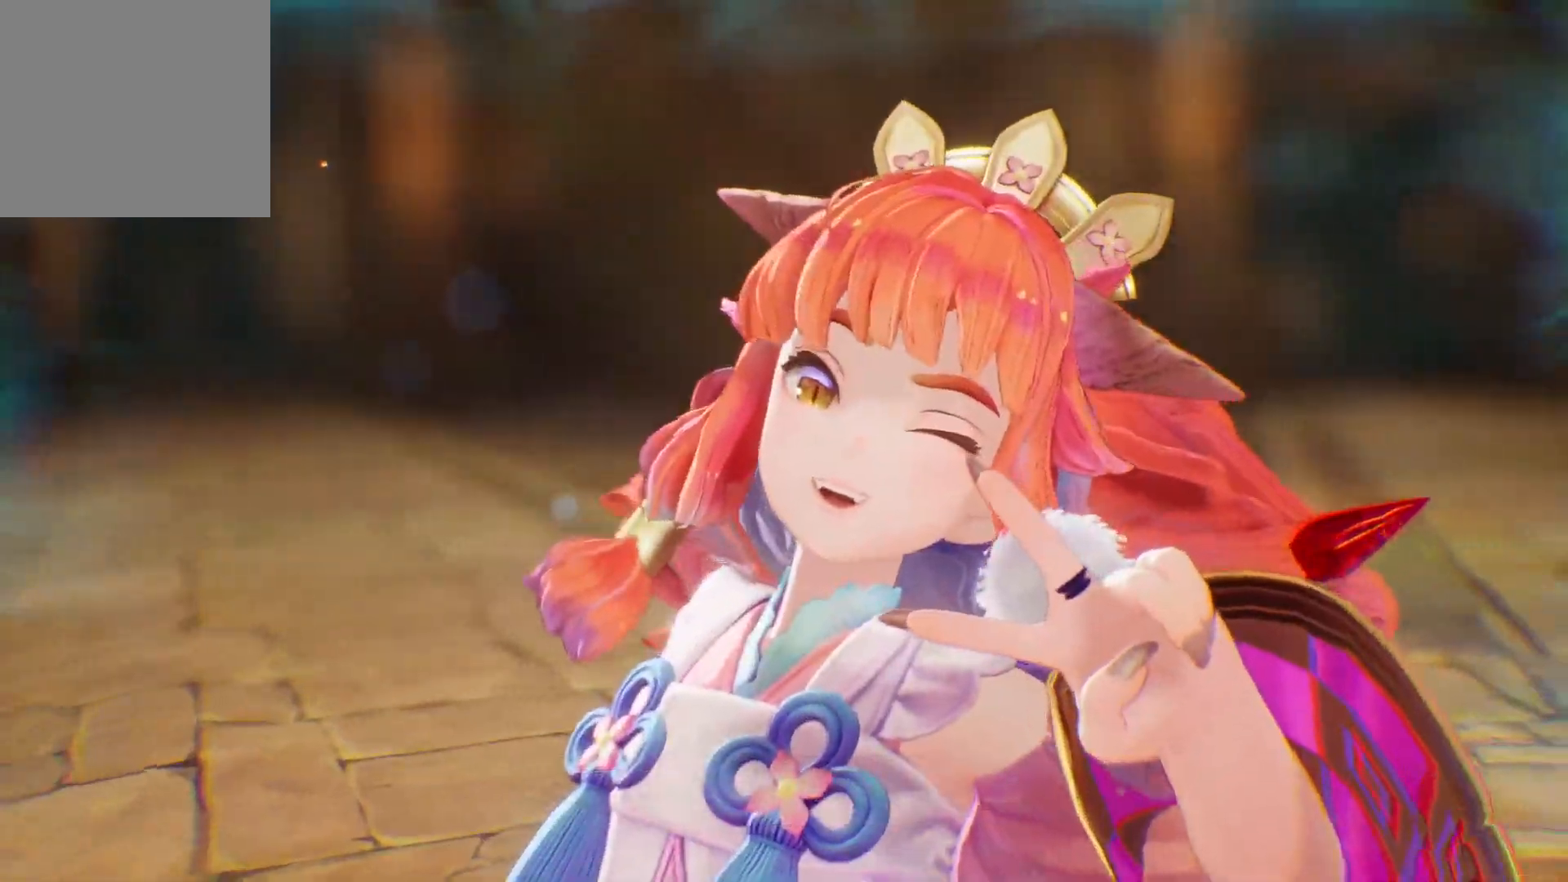
{"buttons": [], "left_stick": "center", "right_stick": "center", "events": [[50, "B", "down"], [117, "B", "up"], [167, "B", "down"], [233, "B", "up"], [300, "B", "down"], [367, "B", "up"], [433, "B", "down"], [500, "B", "up"]]}
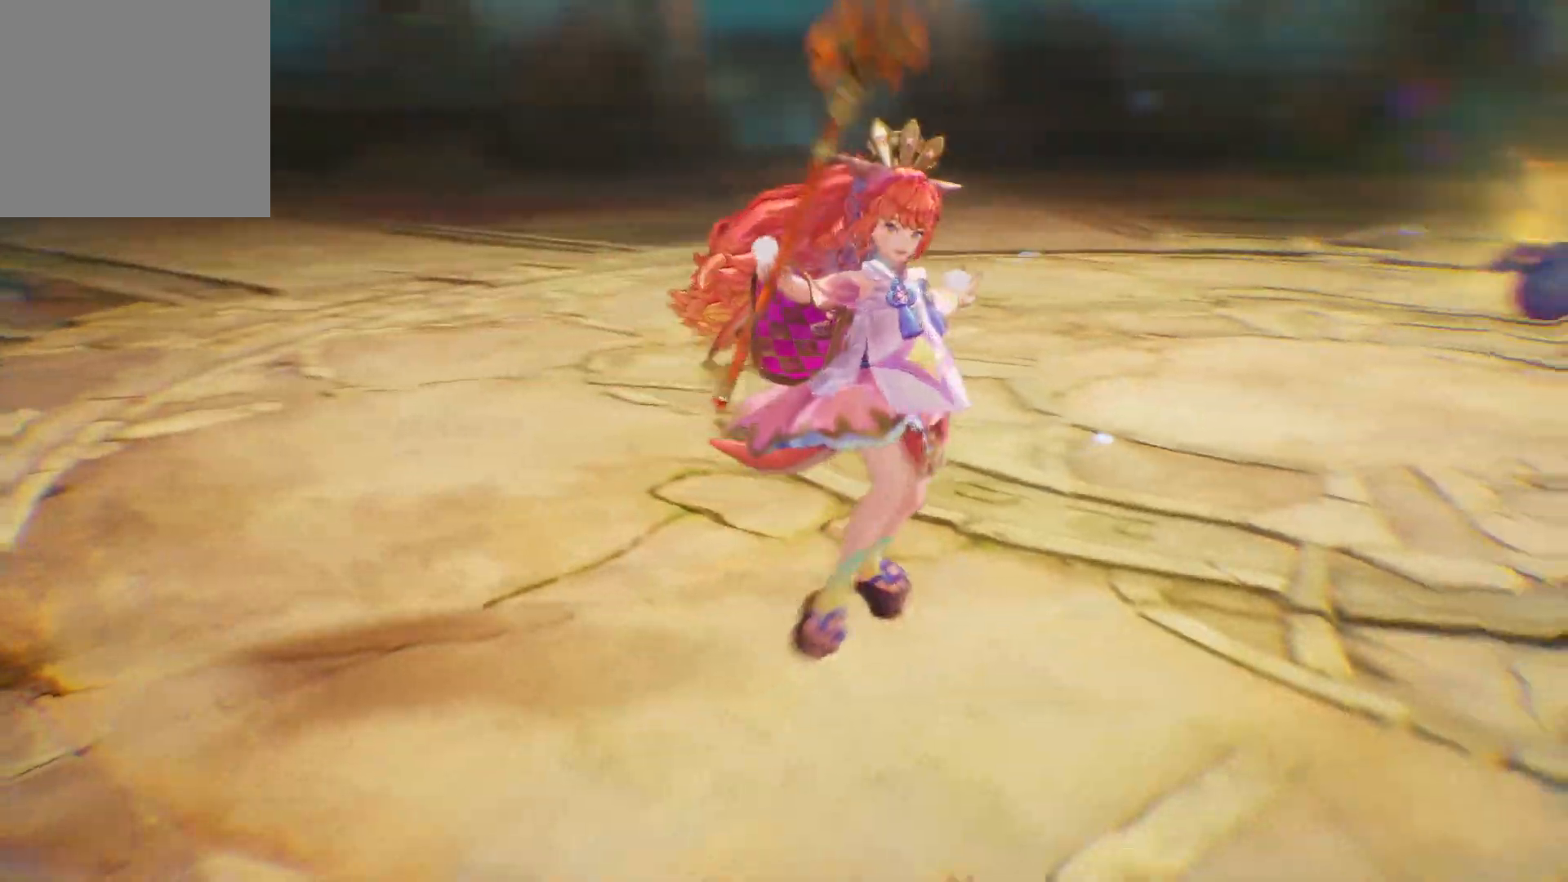
{"buttons": ["B"], "left_stick": "center", "right_stick": "center", "events": [[50, "B", "down"], [133, "B", "up"], [200, "B", "down"], [283, "B", "up"], [350, "B", "down"], [450, "B", "up"], [500, "B", "down"]]}
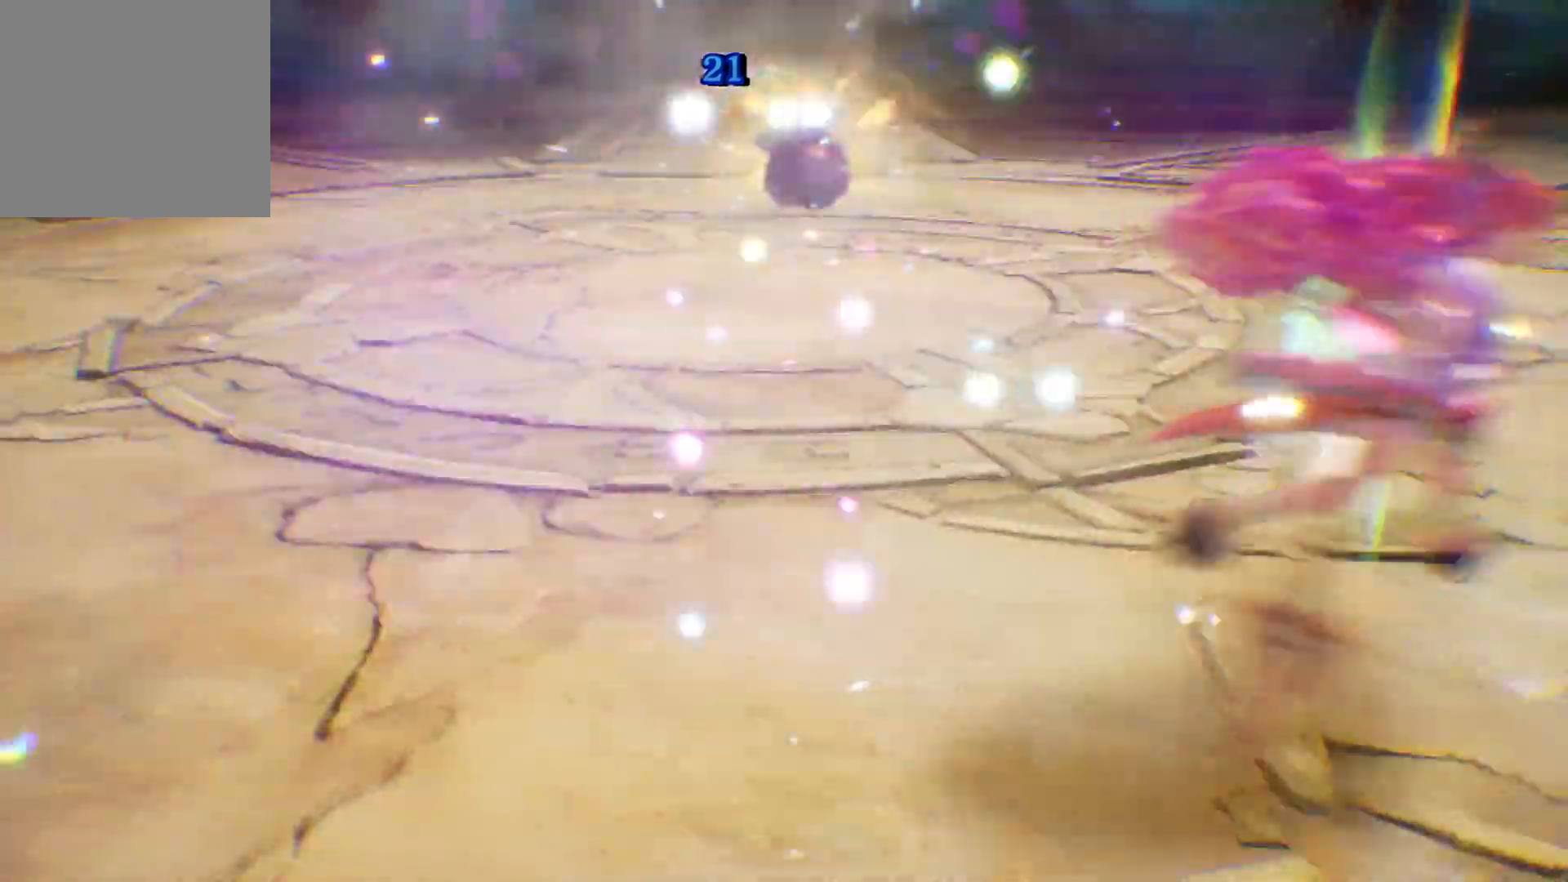
{"buttons": [], "left_stick": "center", "right_stick": "center", "events": [[100, "B", "up"], [167, "B", "down"], [267, "B", "up"], [350, "B", "down"], [433, "B", "up"]]}
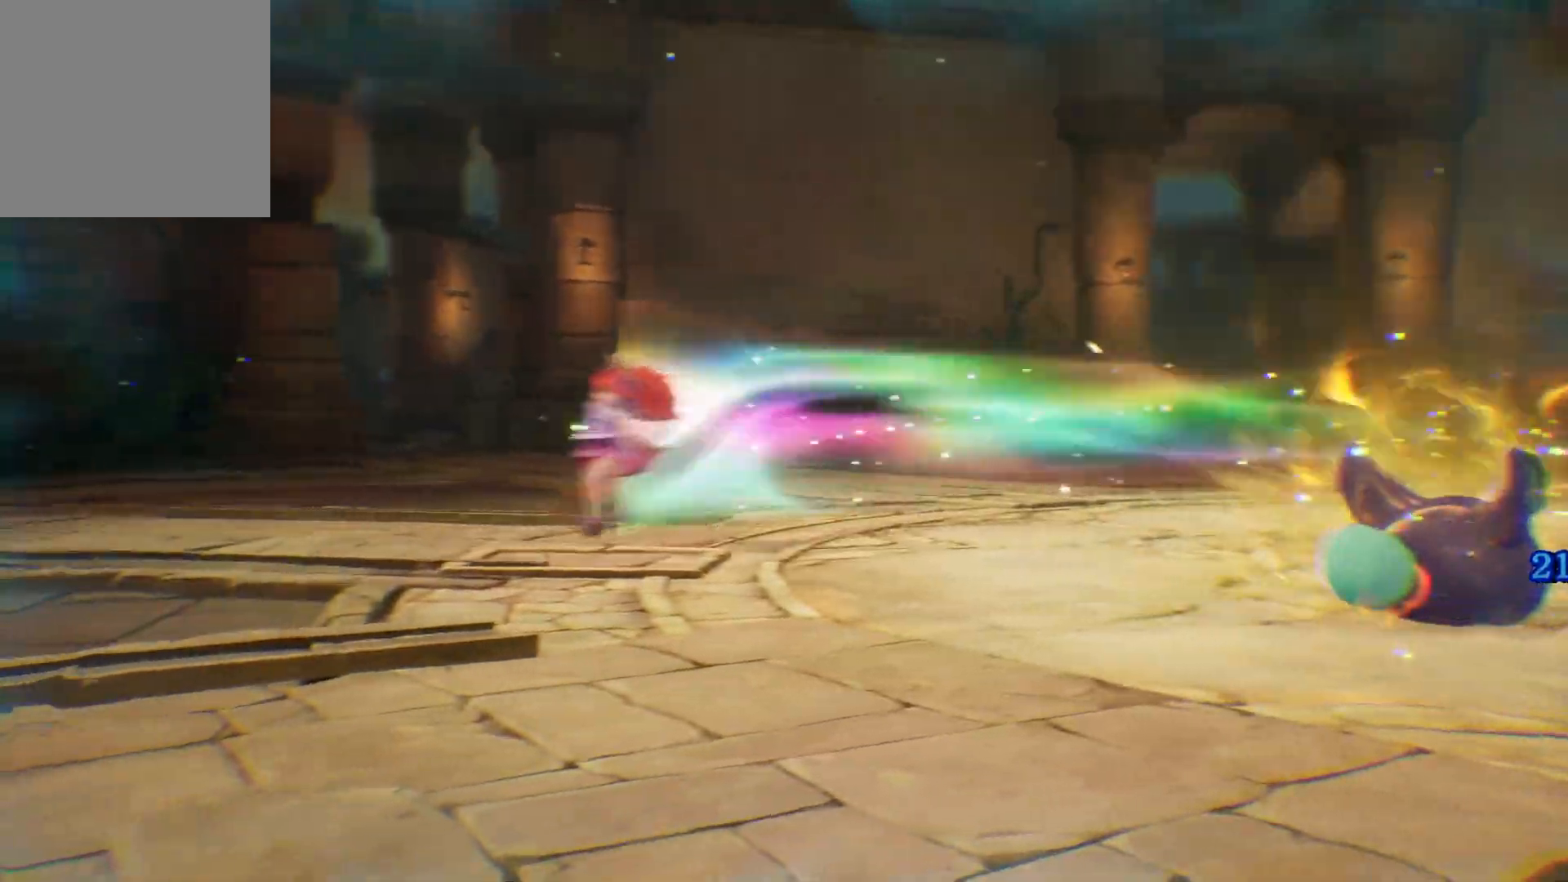
{"buttons": [], "left_stick": "center", "right_stick": "center", "events": [[17, "B", "down"], [117, "B", "up"], [200, "B", "down"], [267, "B", "up"], [350, "B", "down"], [450, "B", "up"]]}
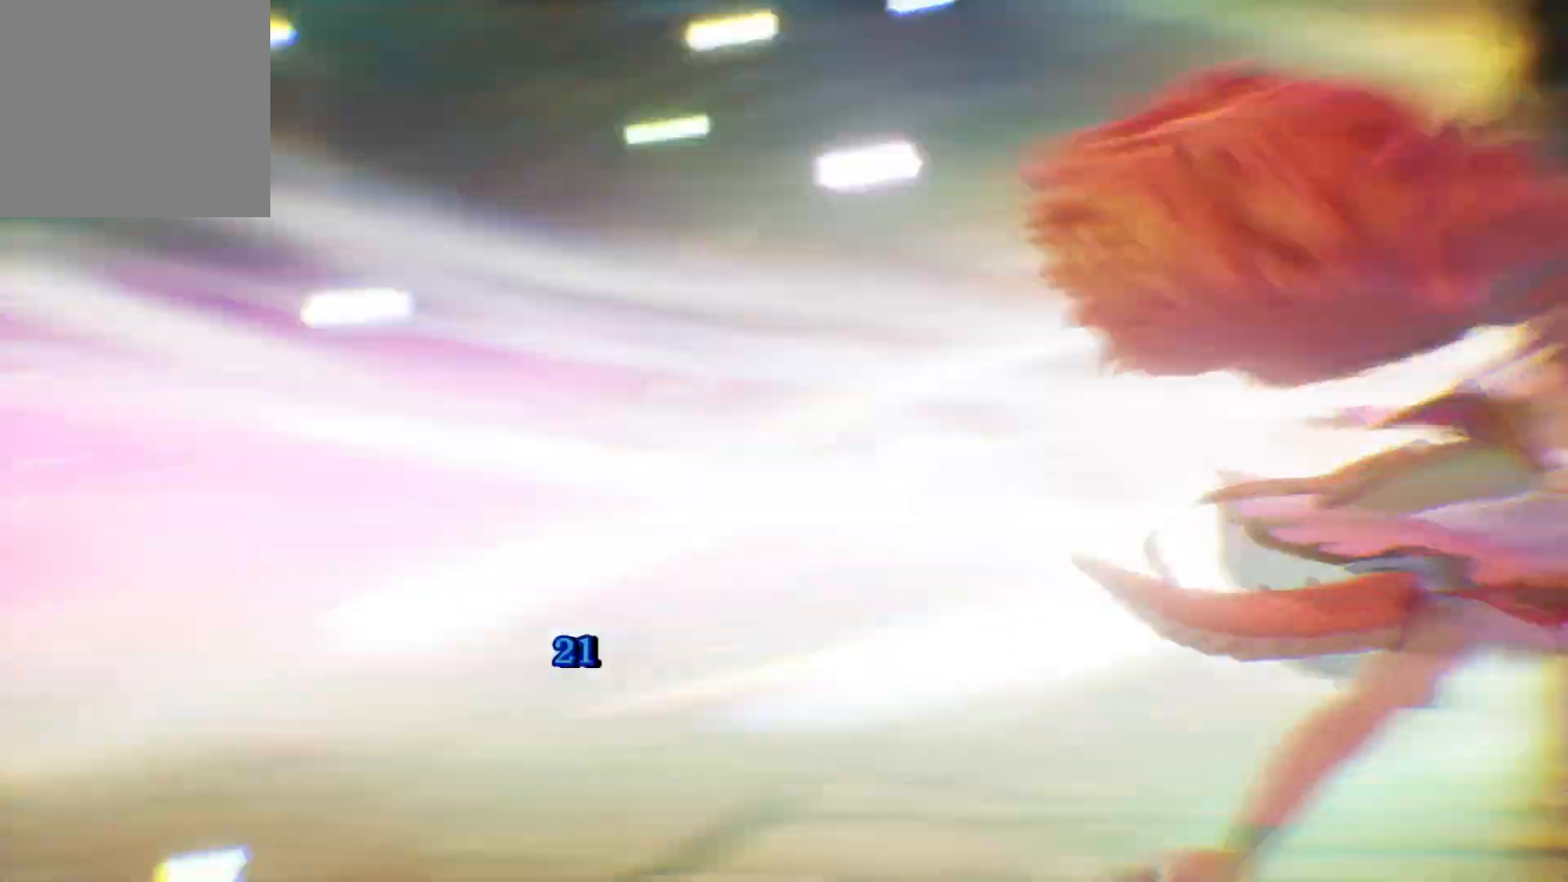
{"buttons": [], "left_stick": "center", "right_stick": "center", "events": [[17, "B", "down"], [117, "B", "up"], [183, "B", "down"], [283, "B", "up"], [350, "B", "down"], [450, "B", "up"]]}
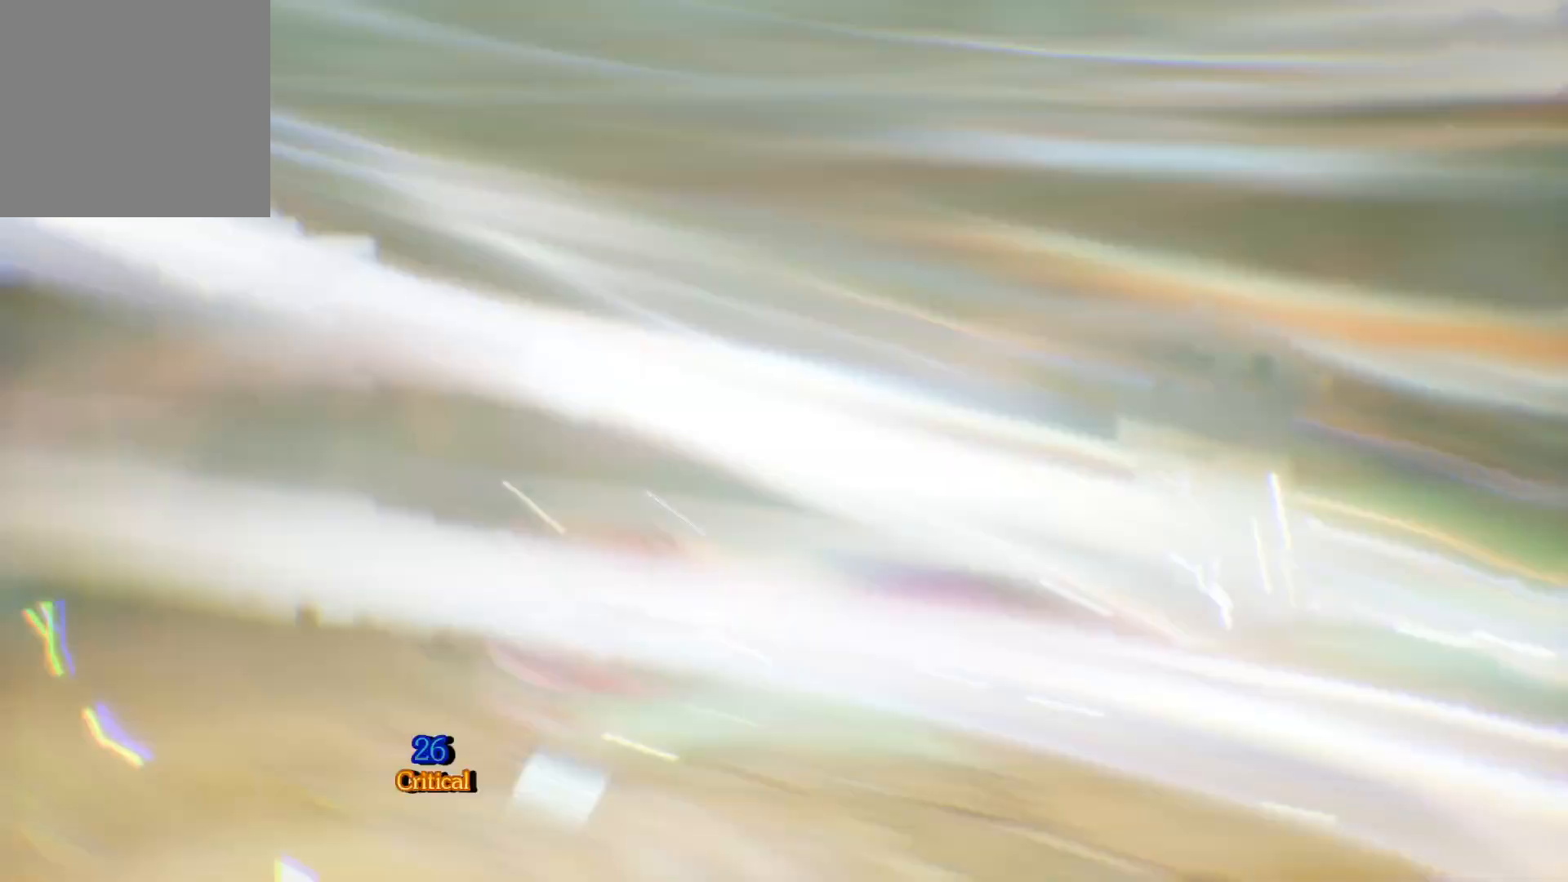
{"buttons": ["B"], "left_stick": "center", "right_stick": "center", "events": [[17, "B", "down"], [117, "B", "up"], [183, "B", "down"], [267, "B", "up"], [333, "B", "down"], [417, "B", "up"], [483, "B", "down"]]}
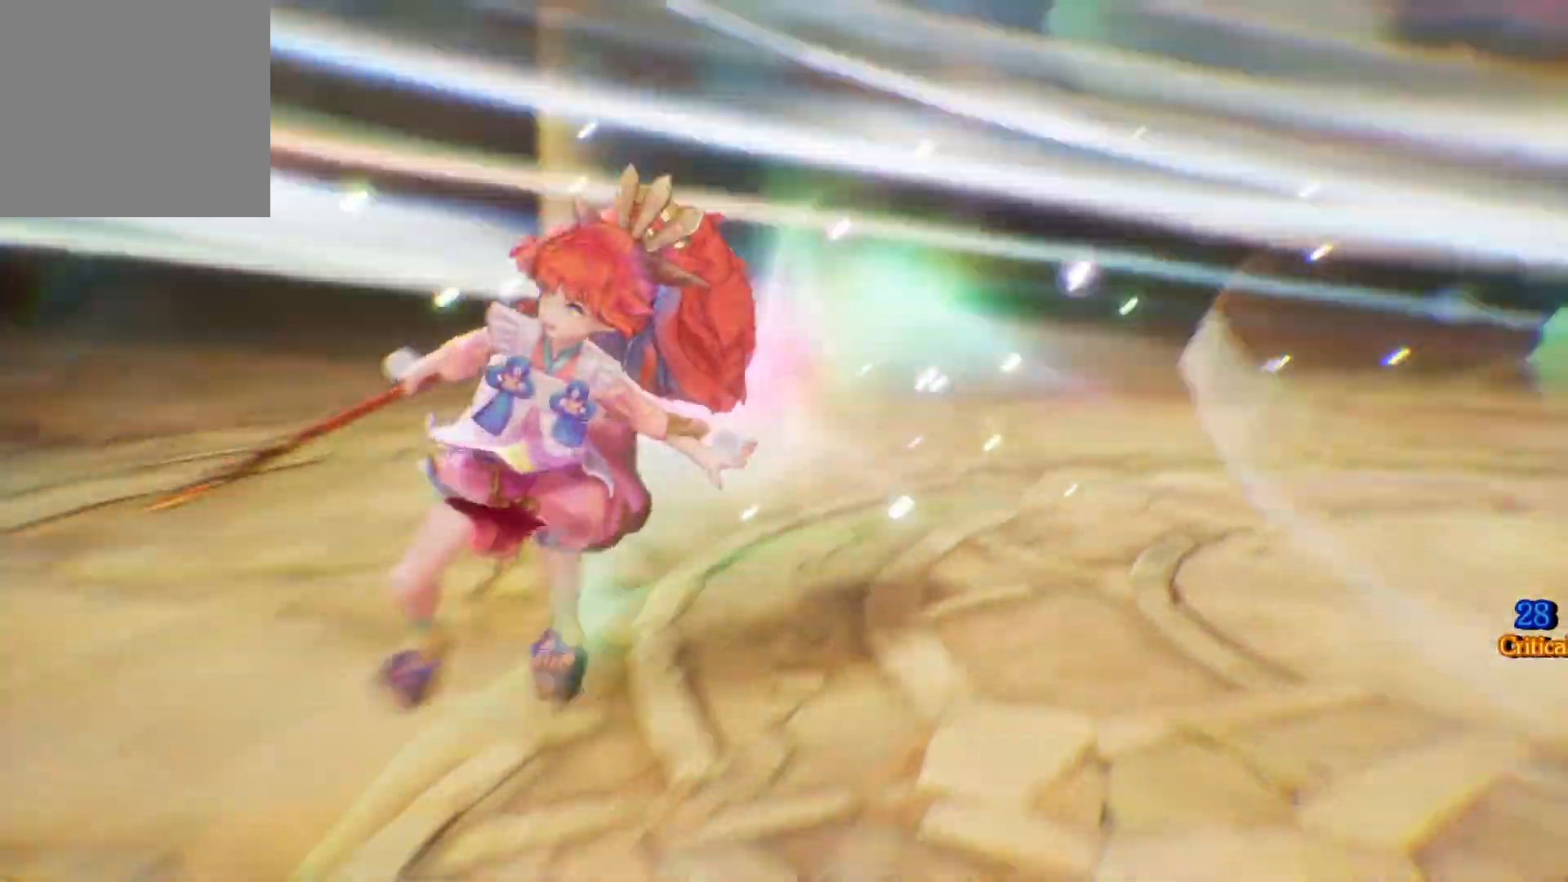
{"buttons": ["B"], "left_stick": "center", "right_stick": "center", "events": [[67, "B", "up"], [150, "B", "down"], [233, "B", "up"], [300, "B", "down"], [383, "B", "up"], [450, "B", "down"]]}
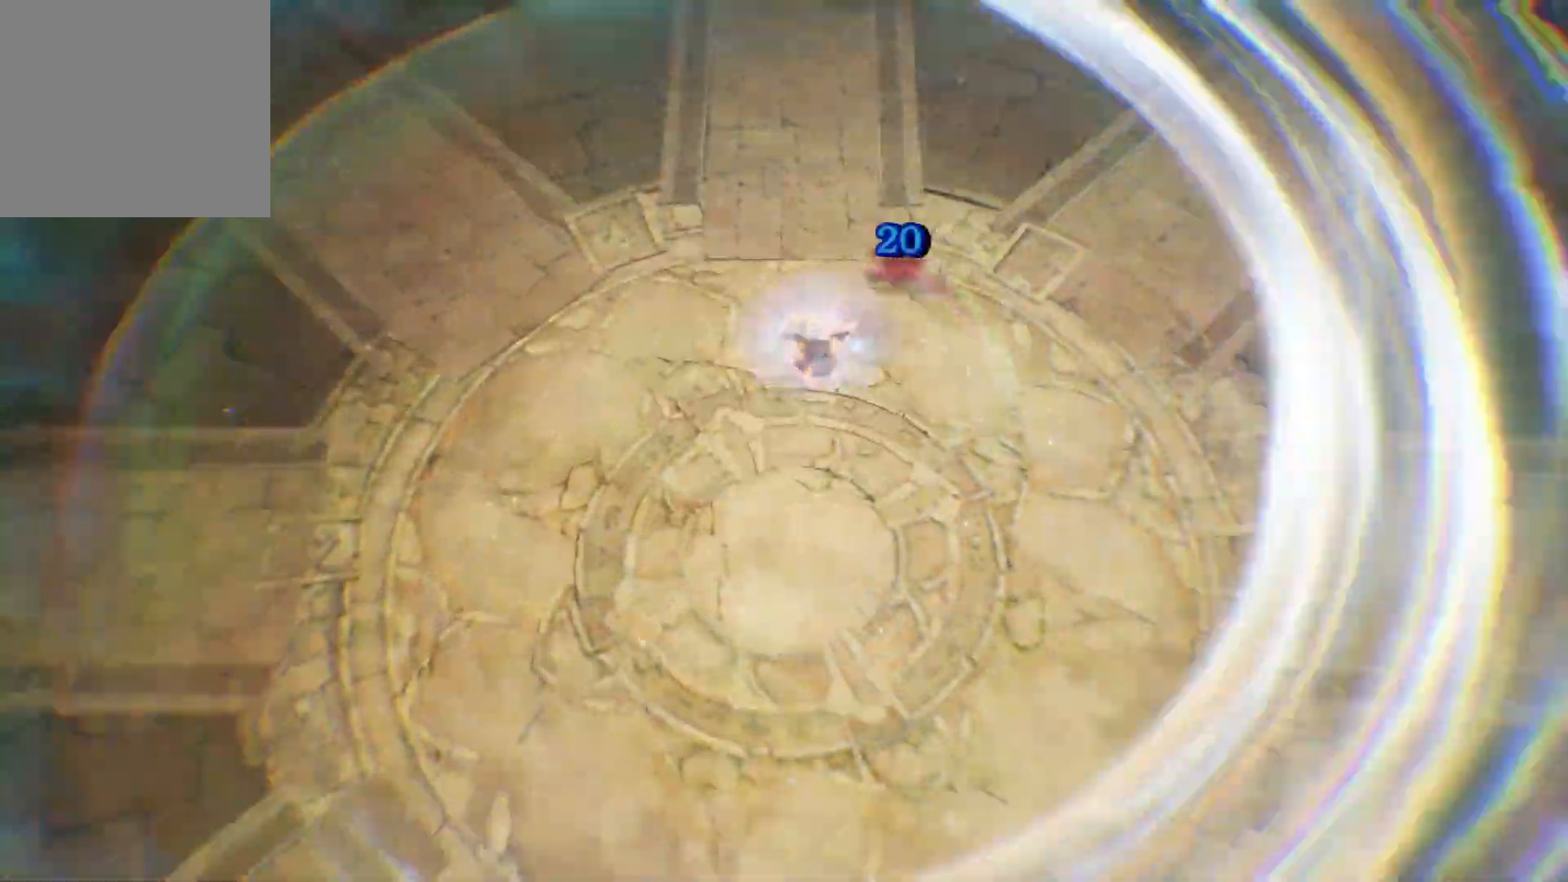
{"buttons": [], "left_stick": "center", "right_stick": "center", "events": [[50, "B", "up"], [133, "B", "down"], [200, "B", "up"], [267, "B", "down"], [350, "B", "up"], [417, "B", "down"], [483, "B", "up"]]}
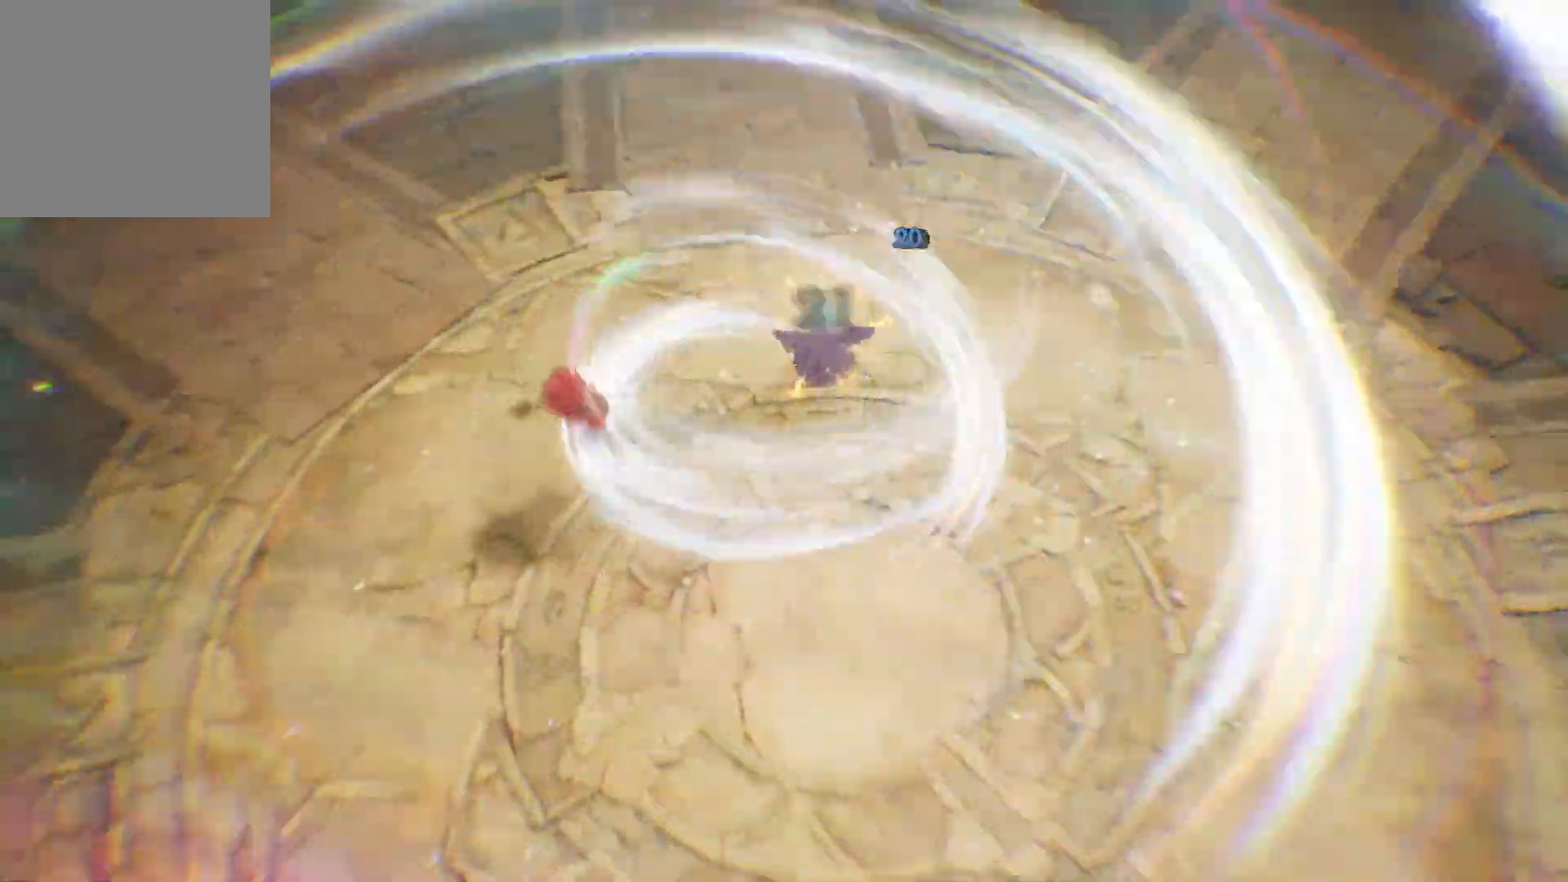
{"buttons": [], "left_stick": "center", "right_stick": "center", "events": [[50, "B", "down"], [150, "B", "up"], [217, "B", "down"], [317, "B", "up"], [383, "B", "down"], [483, "B", "up"]]}
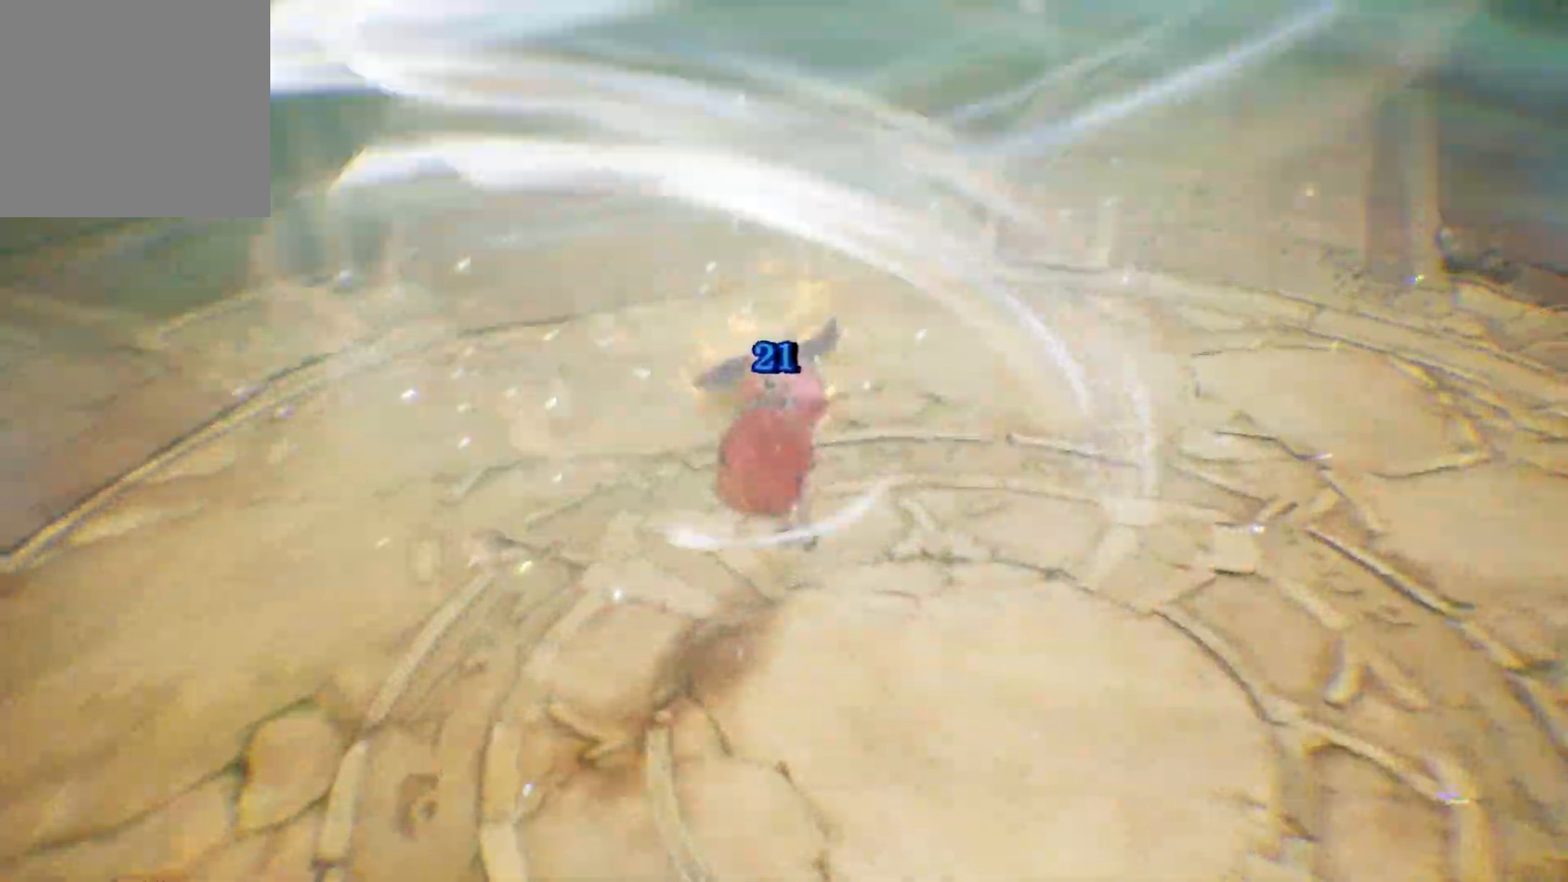
{"buttons": ["B"], "left_stick": "center", "right_stick": "center", "events": [[67, "B", "down"], [167, "B", "up"], [250, "B", "down"], [350, "B", "up"], [450, "B", "down"]]}
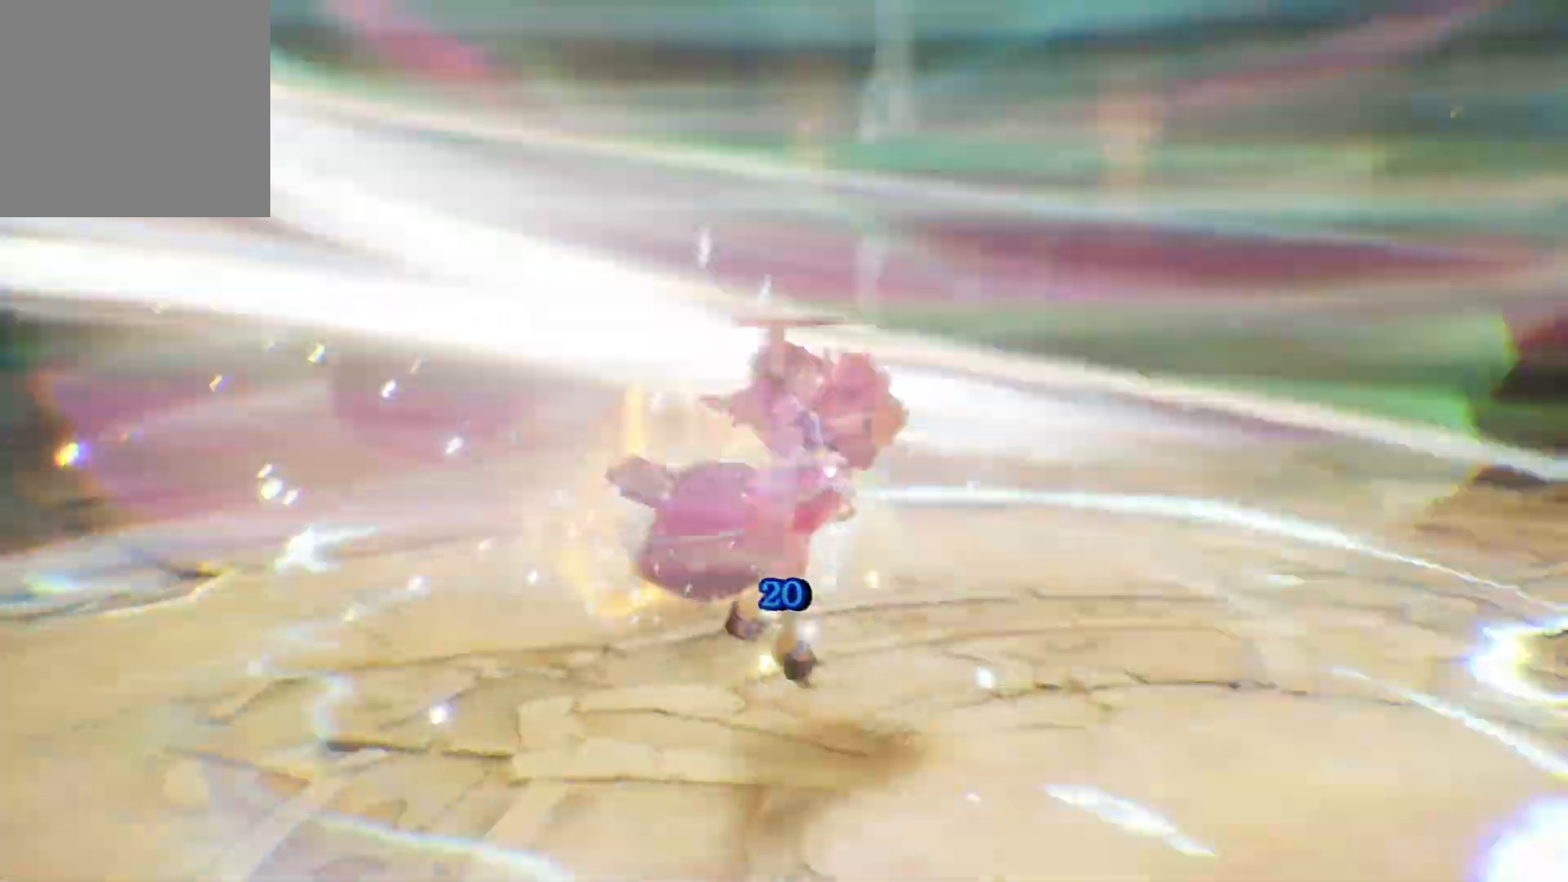
{"buttons": ["B"], "left_stick": "center", "right_stick": "center", "events": [[50, "B", "up"], [117, "B", "down"], [217, "B", "up"], [300, "B", "down"], [400, "B", "up"], [500, "B", "down"]]}
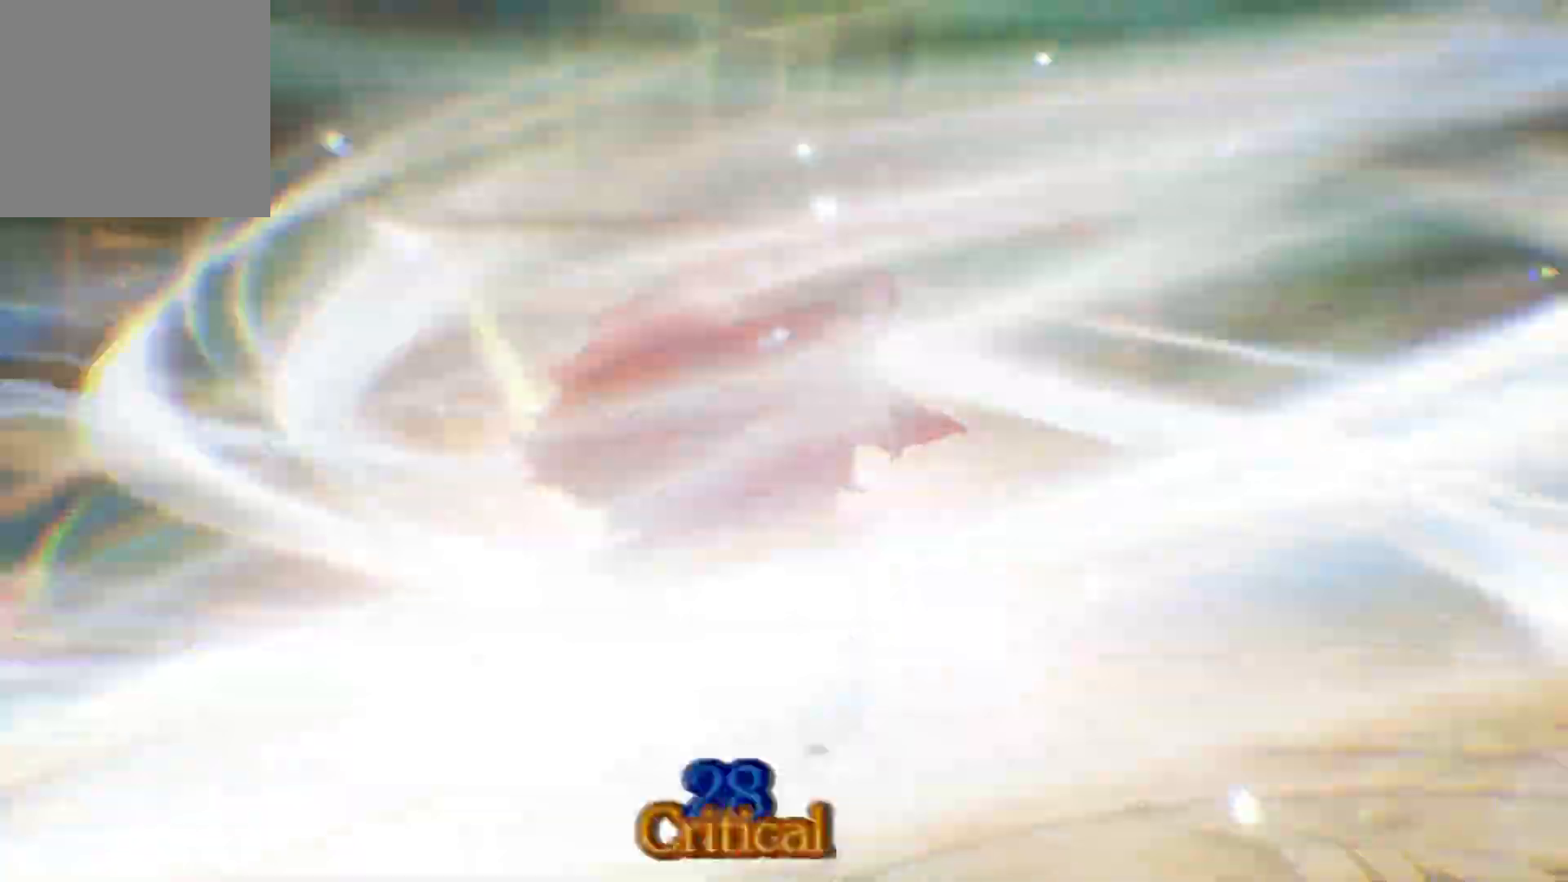
{"buttons": [], "left_stick": "center", "right_stick": "center", "events": [[100, "B", "up"]]}